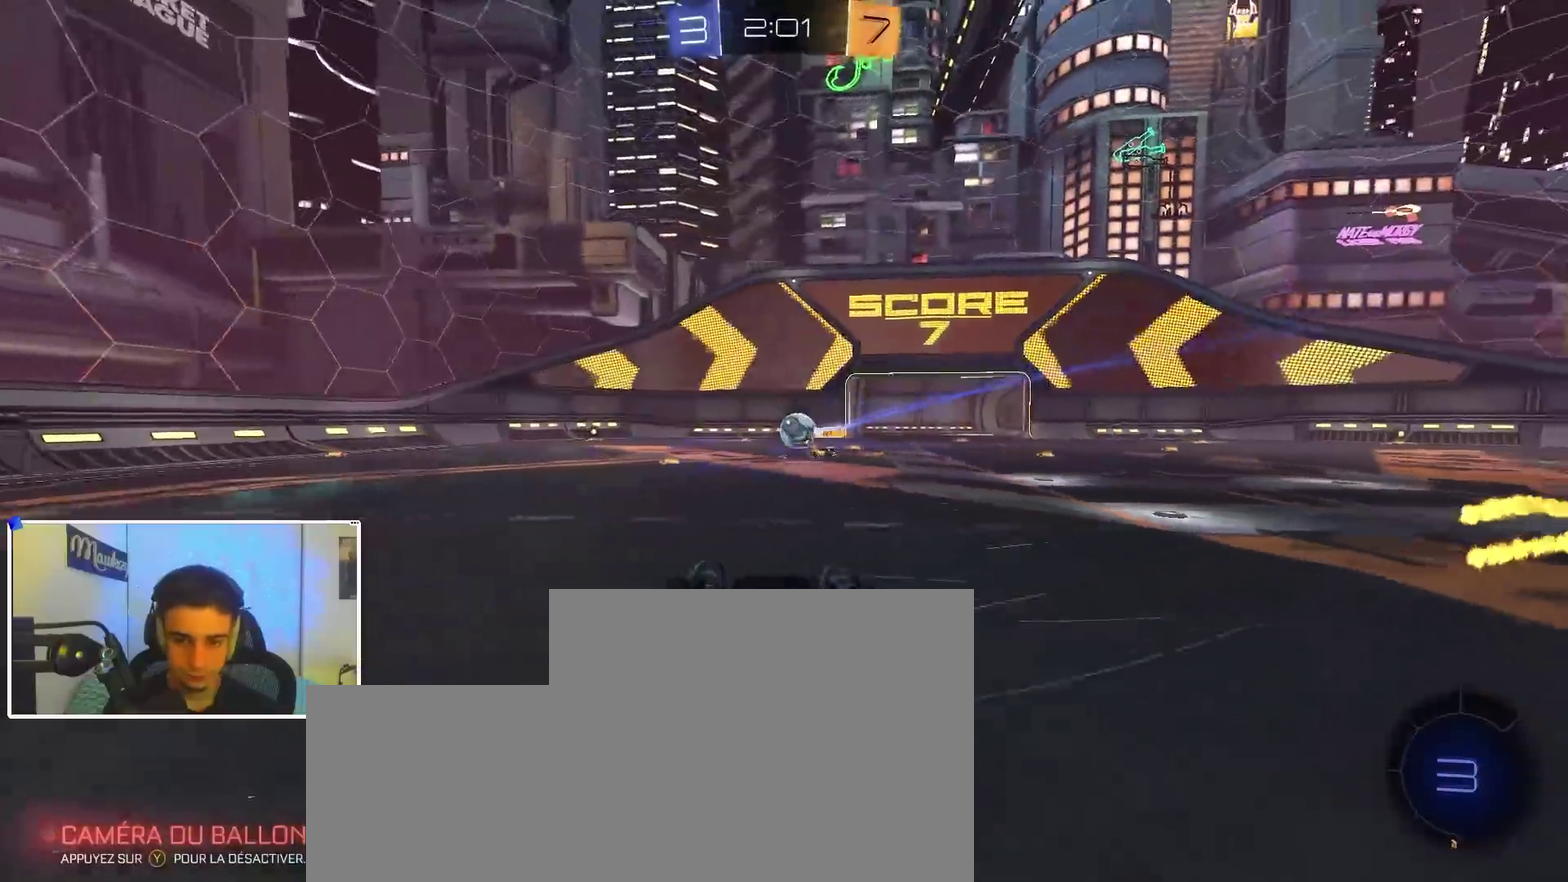
Gameplay with a controller (Xbox layout); each line is a JSON object with the inputs held at the frame after it (dt_ms = milliseconds from this image to that frame). "events" lists button and stick changes between this image and that frame as [ms after this image, input, new state], when the widget could be followed in between. Not read: R2.
{"dt_ms": 500, "buttons": ["B"], "left_stick": "right", "right_stick": "center", "events": [[200, "Y", "down"], [200, "left_stick", "center"], [300, "R1", "up"], [333, "Y", "up"], [450, "Y", "down"], [483, "B", "down"], [500, "Y", "up"], [500, "left_stick", "right"]]}
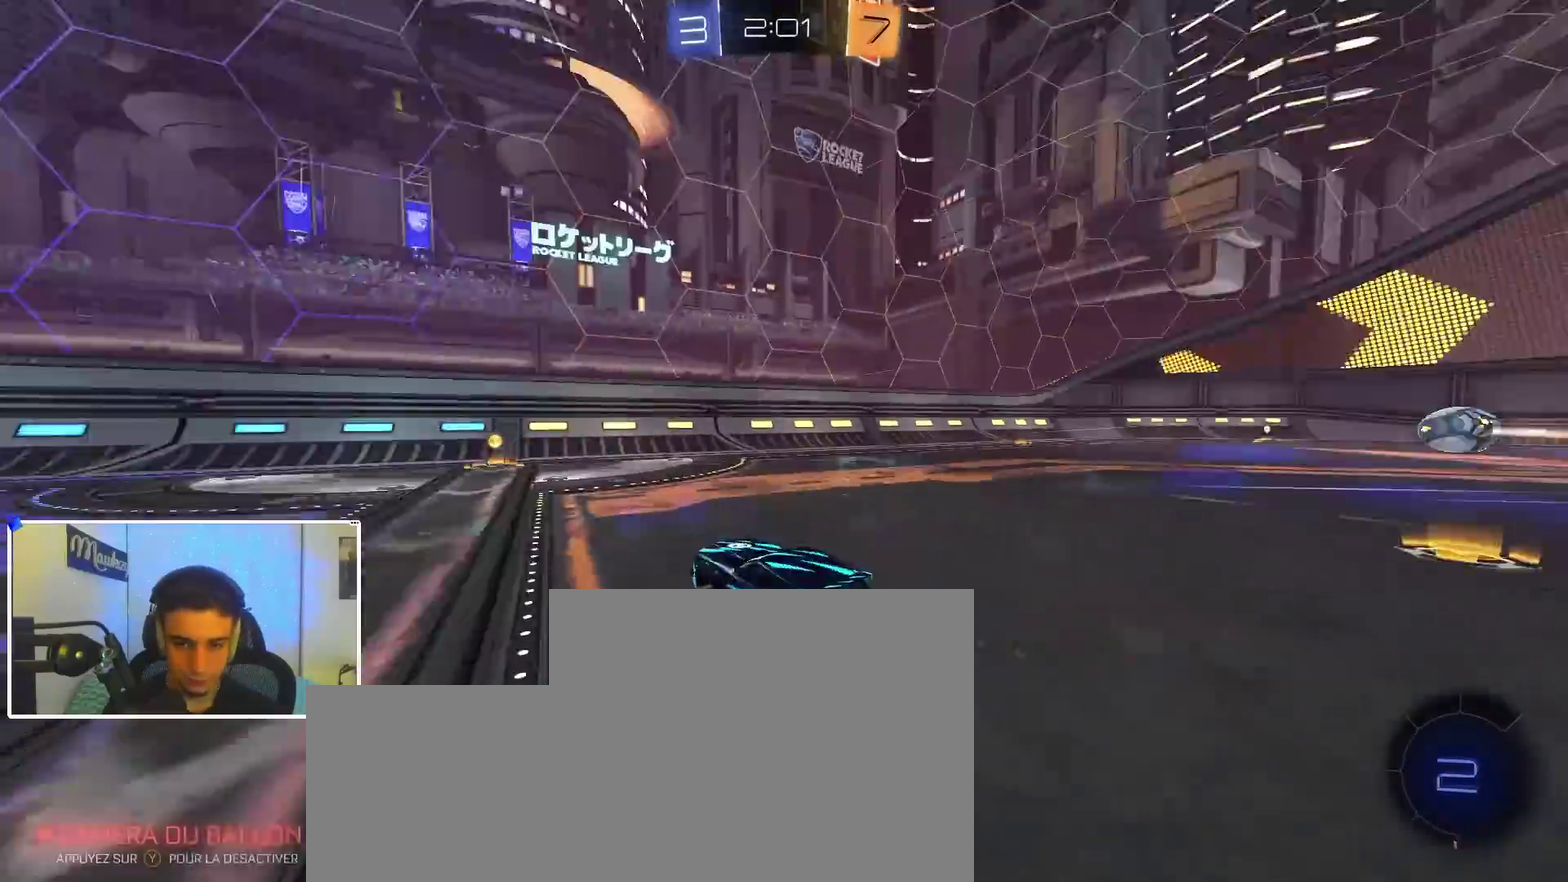
{"dt_ms": 500, "buttons": ["X"], "left_stick": "right", "right_stick": "center", "events": [[100, "left_stick", "center"], [150, "B", "up"], [283, "left_stick", "left"], [383, "X", "down"], [400, "left_stick", "right"]]}
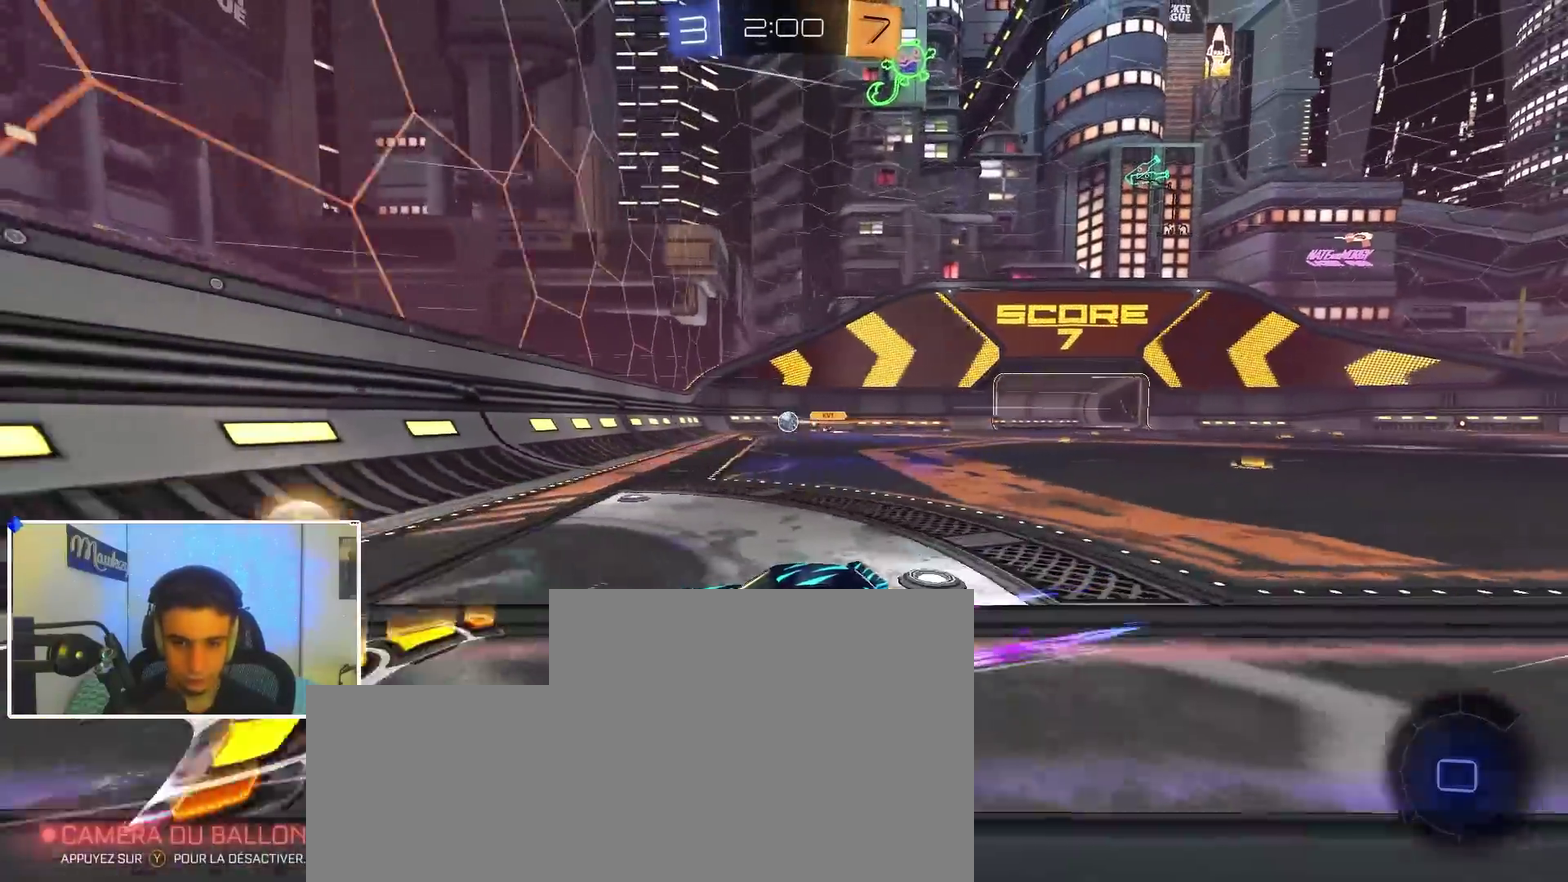
{"dt_ms": 400, "buttons": [], "left_stick": "left", "right_stick": "center", "events": [[17, "X", "up"], [183, "left_stick", "left"]]}
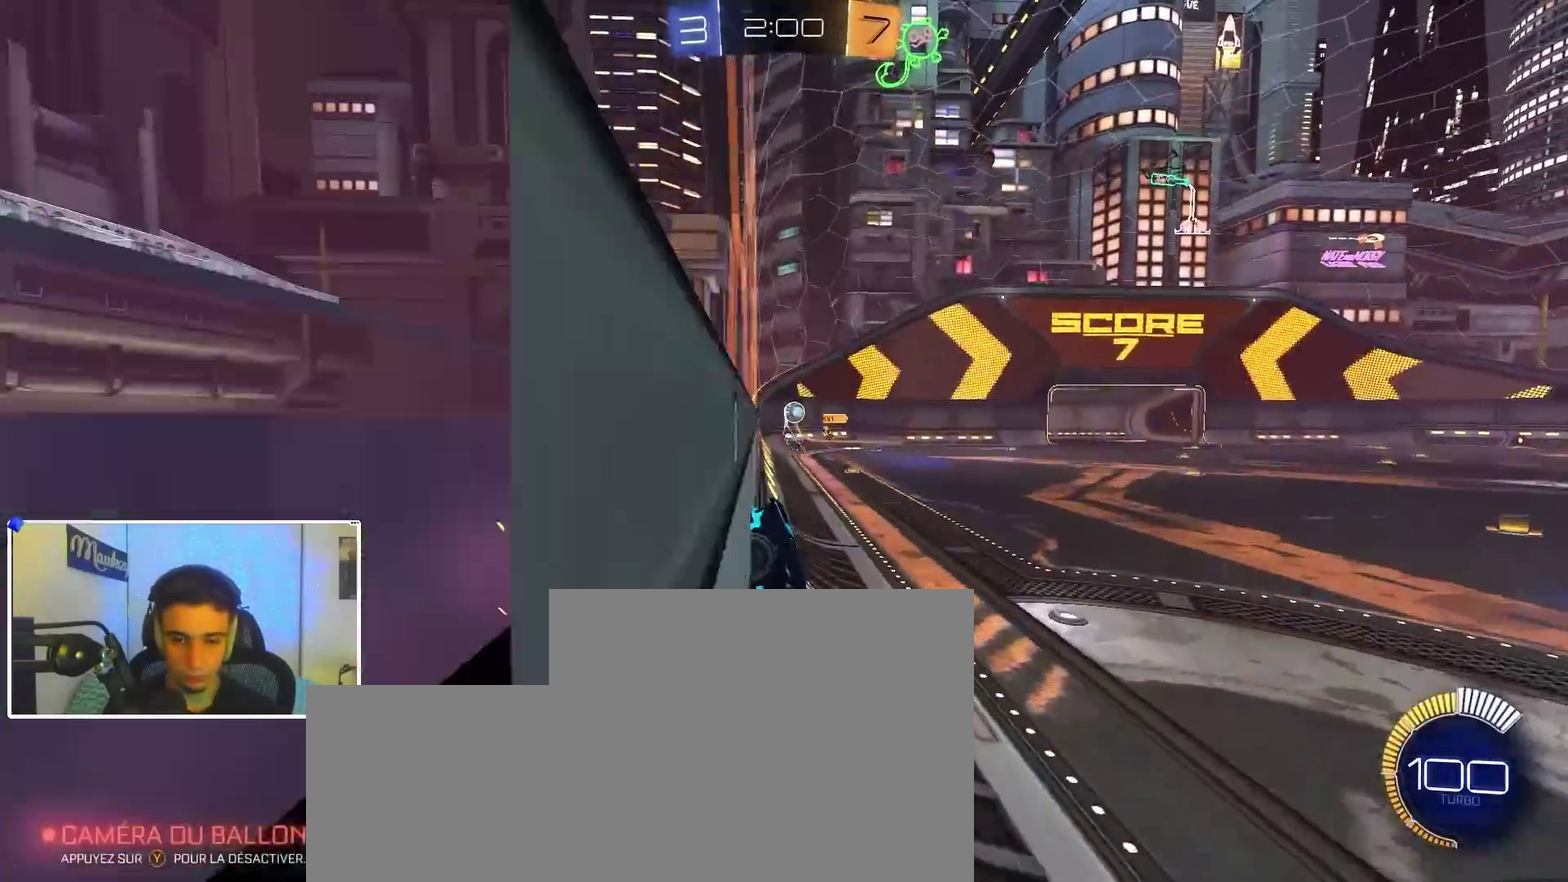
{"dt_ms": 600, "buttons": [], "left_stick": "down-left", "right_stick": "center", "events": [[200, "left_stick", "down-left"], [300, "X", "down"], [567, "X", "up"]]}
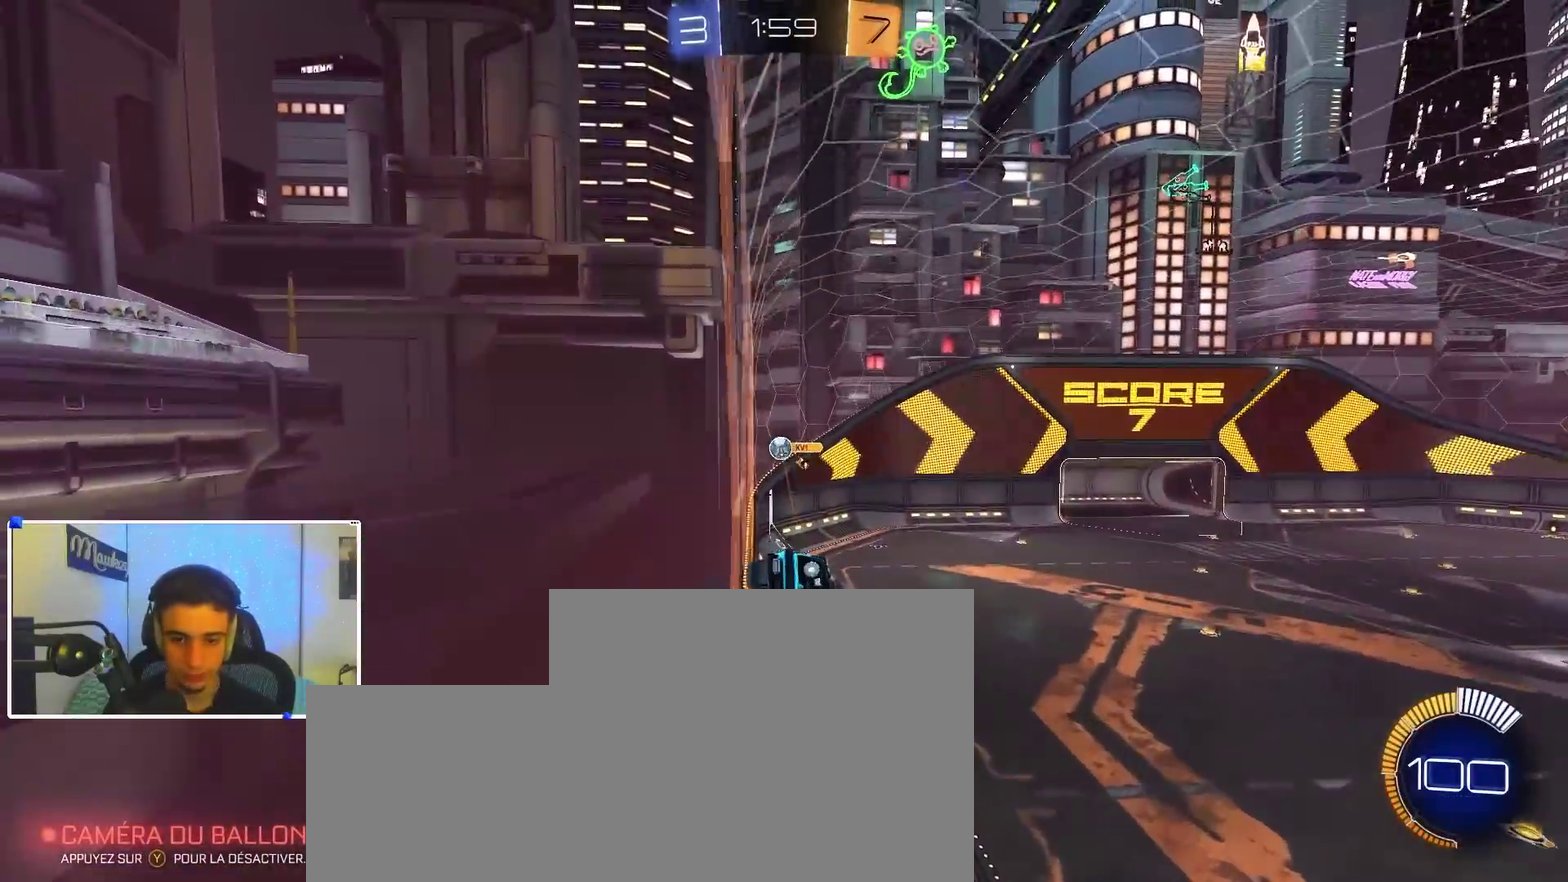
{"dt_ms": 700, "buttons": ["L2"], "left_stick": "right", "right_stick": "center", "events": [[400, "left_stick", "left"], [450, "left_stick", "center"], [500, "left_stick", "right"], [633, "L2", "down"]]}
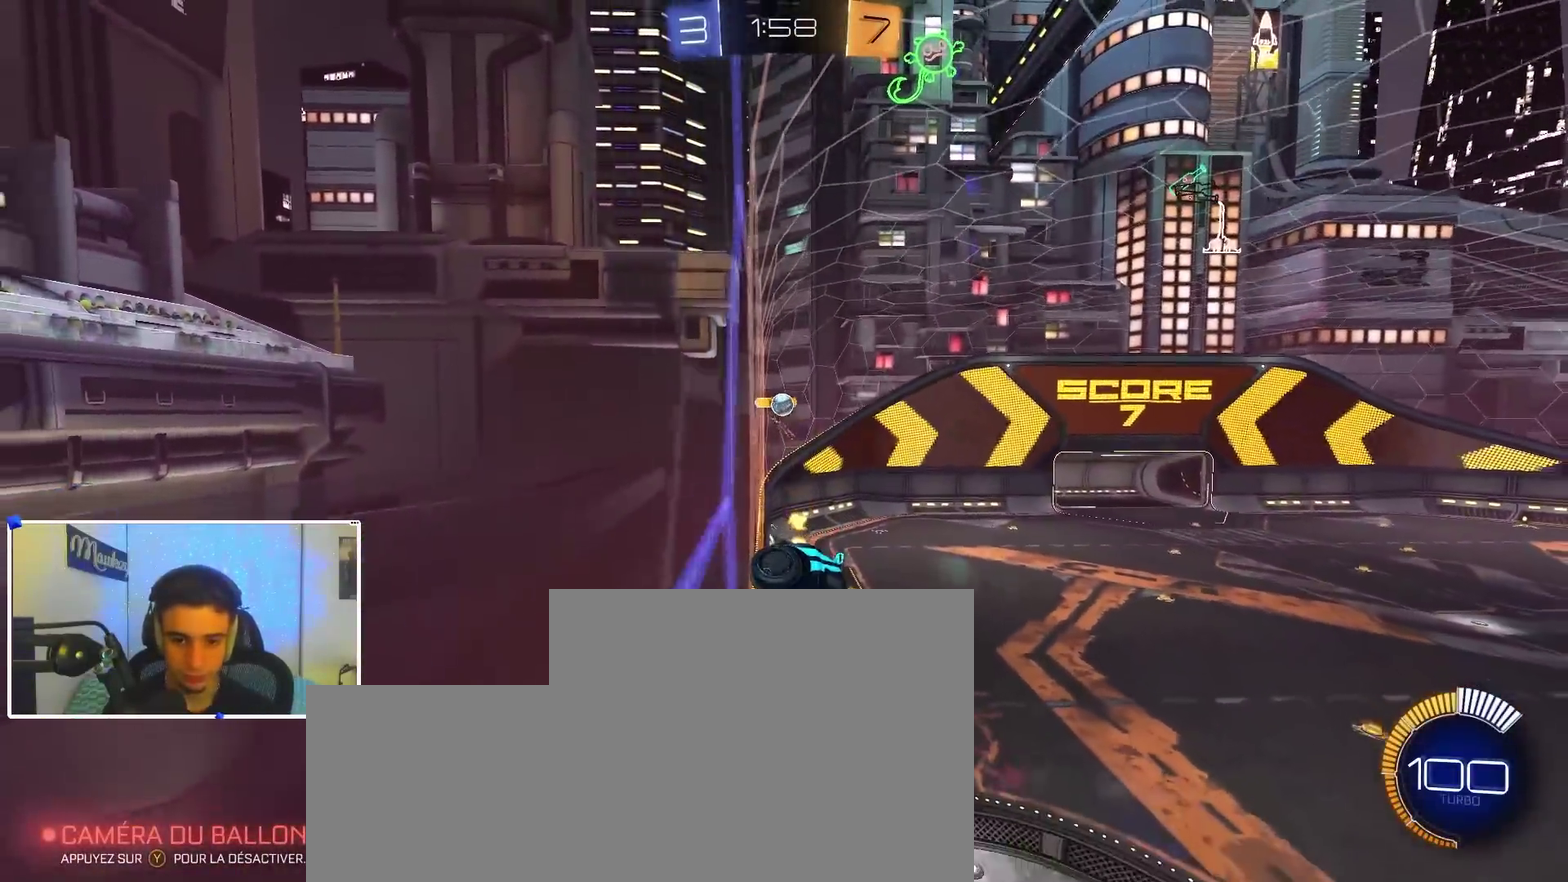
{"dt_ms": 300, "buttons": [], "left_stick": "center", "right_stick": "center", "events": [[50, "L2", "up"], [150, "left_stick", "left"], [300, "left_stick", "center"]]}
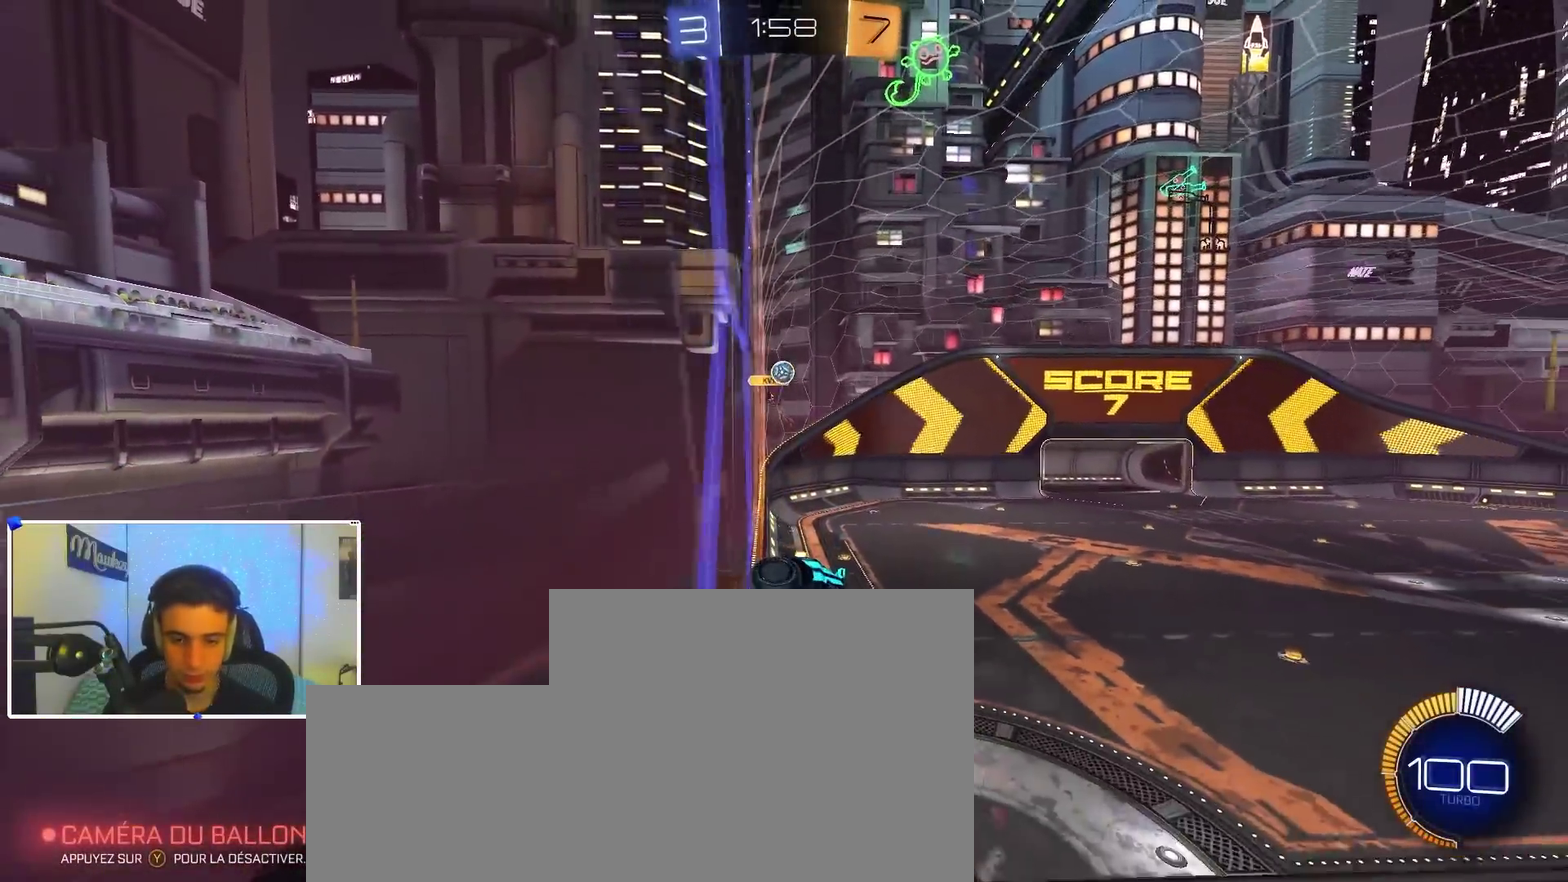
{"dt_ms": 600, "buttons": ["A", "B"], "left_stick": "right", "right_stick": "center", "events": [[117, "B", "down"], [117, "left_stick", "right"], [183, "A", "down"], [300, "left_stick", "left"], [317, "A", "up"], [450, "A", "down"], [450, "left_stick", "right"]]}
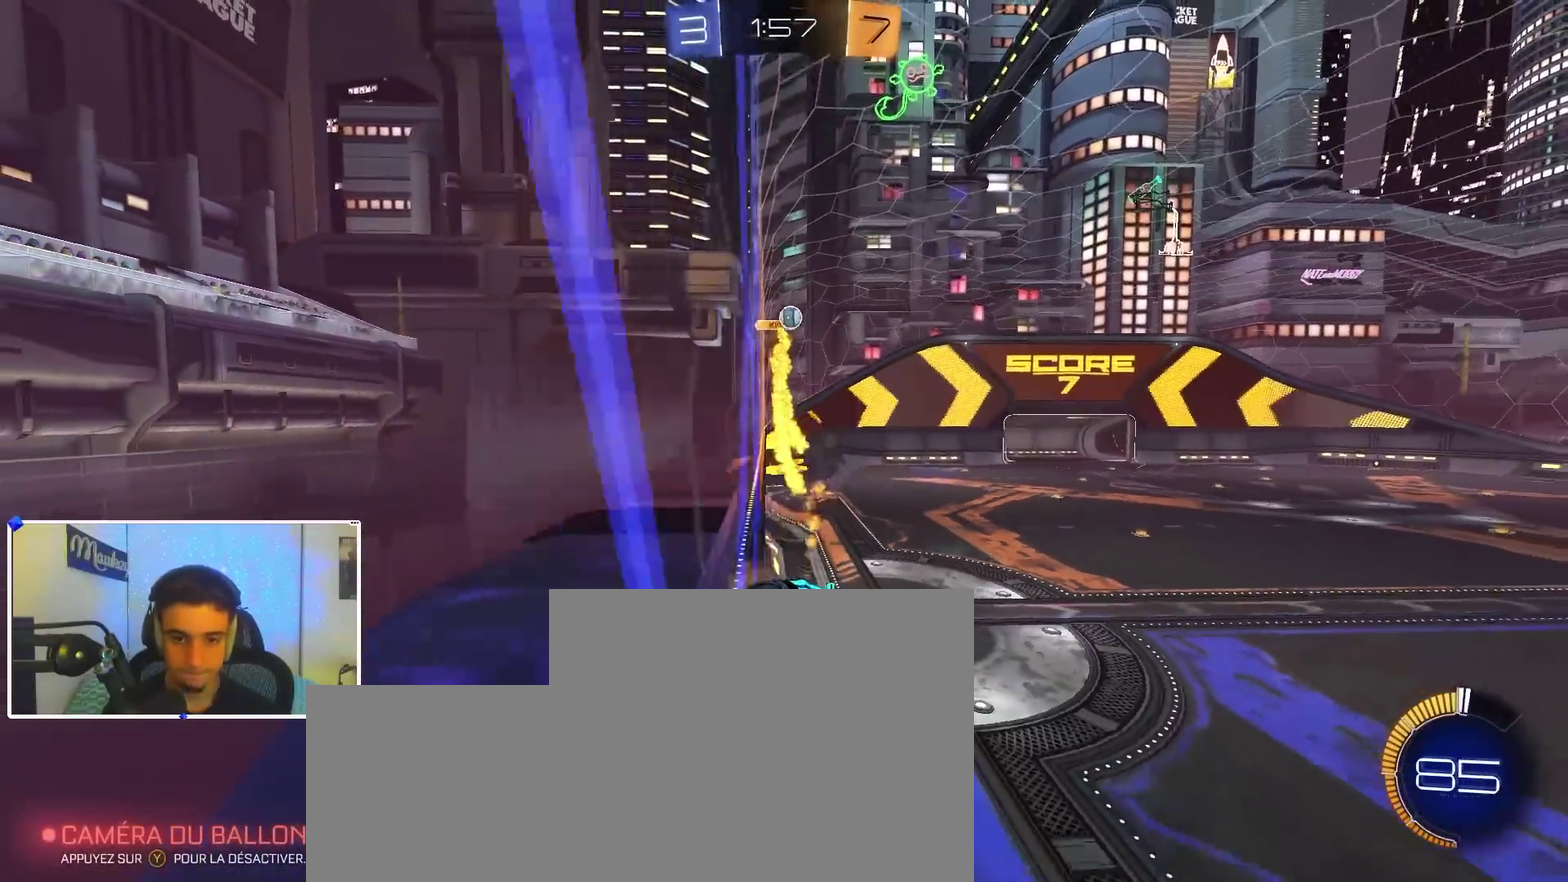
{"dt_ms": 400, "buttons": ["B"], "left_stick": "left", "right_stick": "center", "events": [[50, "A", "up"], [83, "B", "up"], [167, "left_stick", "center"], [200, "B", "down"], [383, "left_stick", "left"]]}
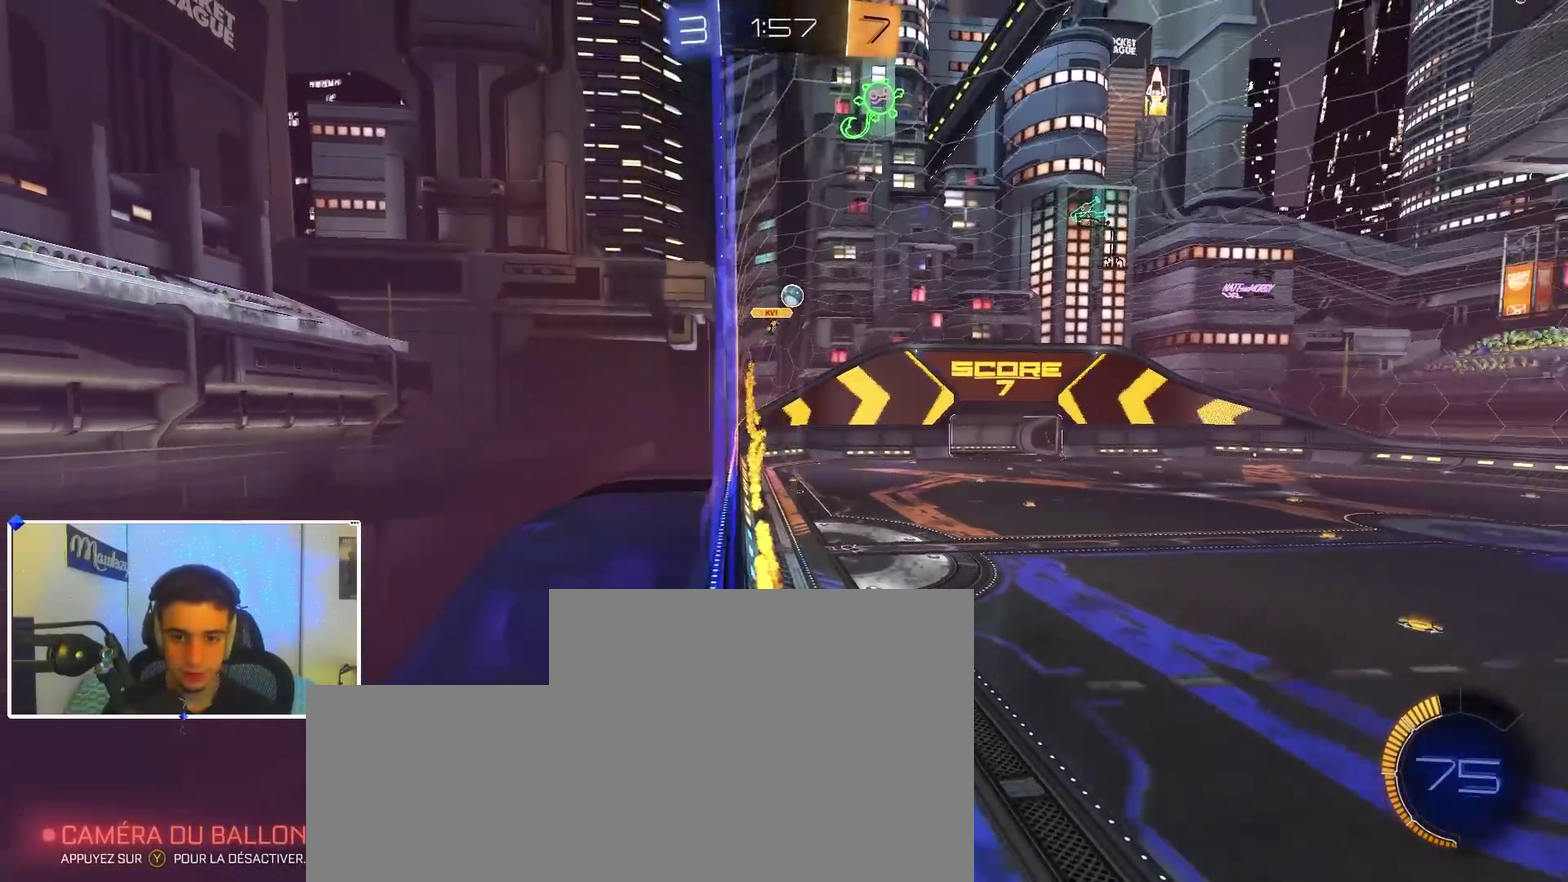
{"dt_ms": 700, "buttons": [], "left_stick": "down-left", "right_stick": "center", "events": [[117, "B", "up"], [217, "left_stick", "center"], [283, "left_stick", "up-right"], [433, "L2", "down"], [433, "left_stick", "left"], [617, "L2", "up"], [650, "left_stick", "down-left"]]}
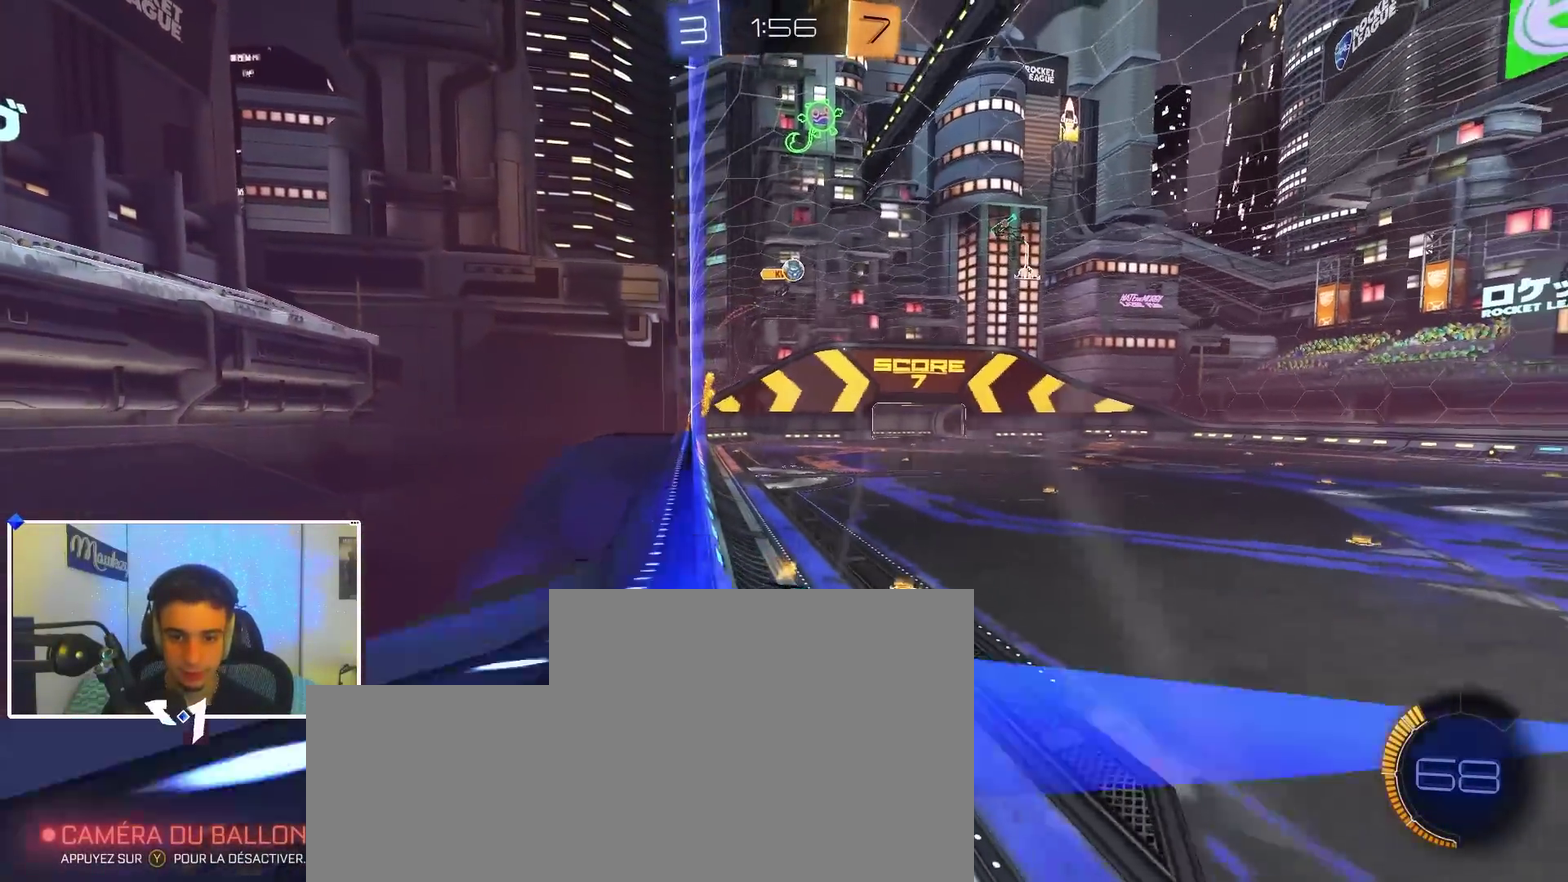
{"dt_ms": 300, "buttons": [], "left_stick": "center", "right_stick": "center", "events": [[283, "left_stick", "center"]]}
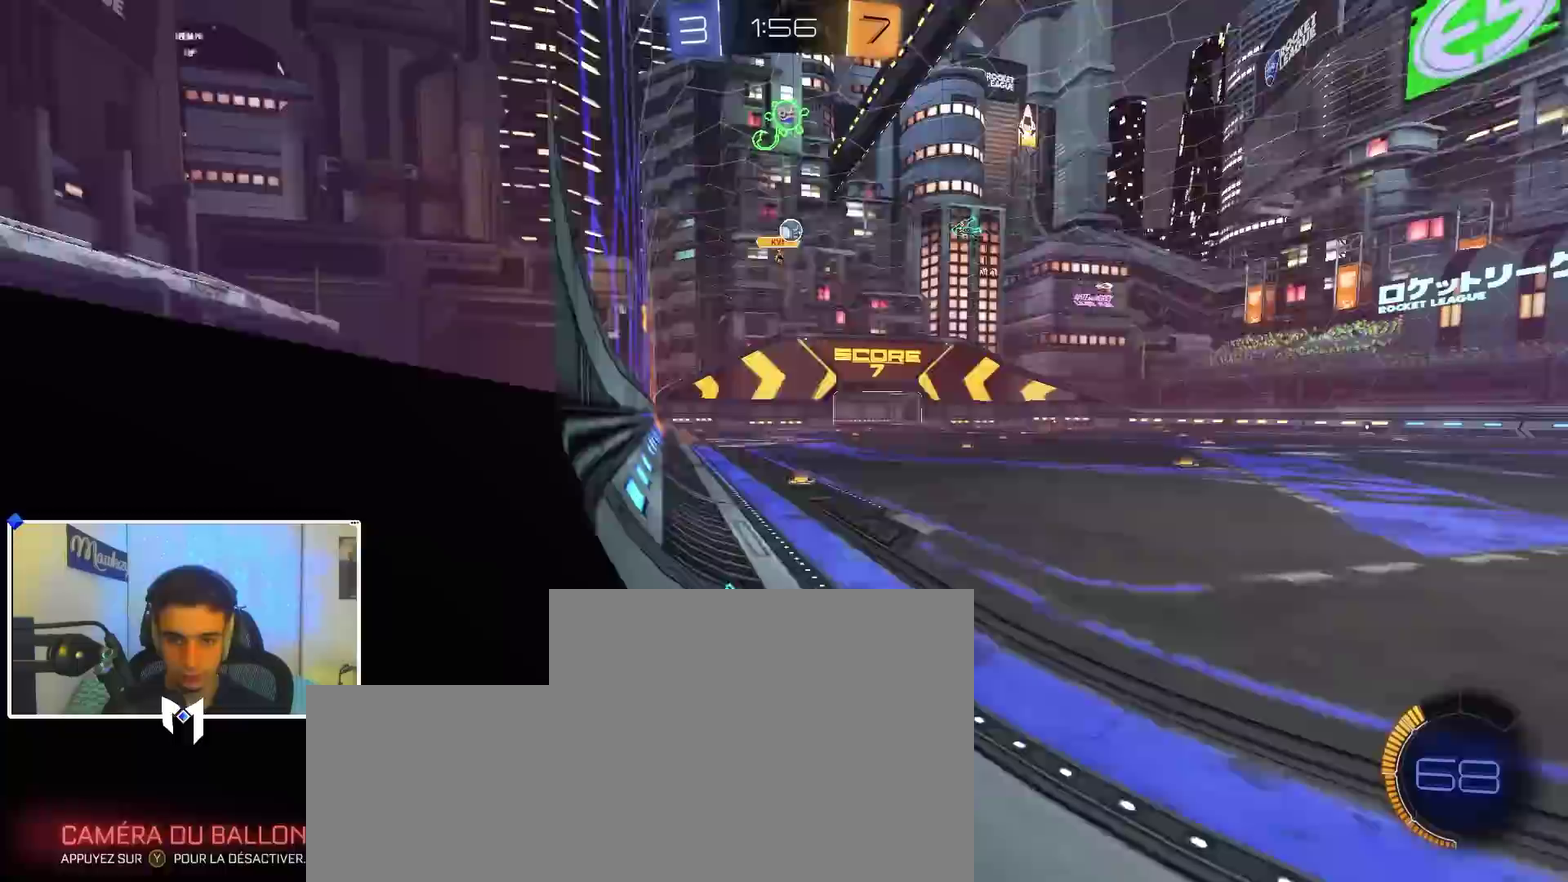
{"dt_ms": 600, "buttons": [], "left_stick": "right", "right_stick": "center", "events": [[50, "left_stick", "left"], [183, "left_stick", "right"], [233, "B", "down"], [283, "left_stick", "center"], [317, "B", "up"], [467, "left_stick", "right"]]}
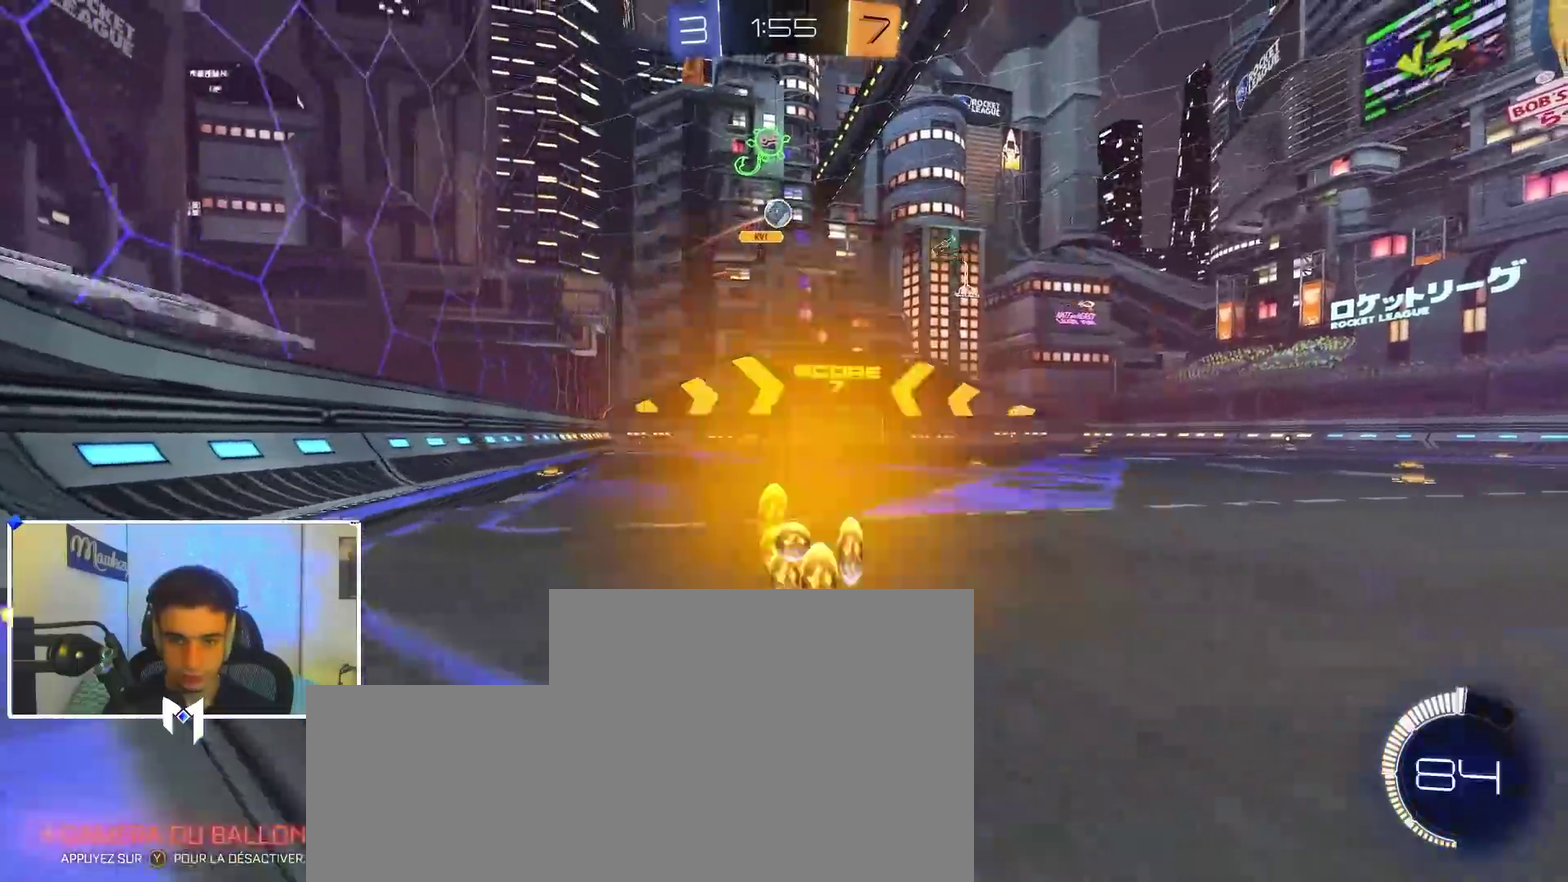
{"dt_ms": 400, "buttons": [], "left_stick": "left", "right_stick": "center", "events": [[117, "left_stick", "center"], [167, "left_stick", "left"]]}
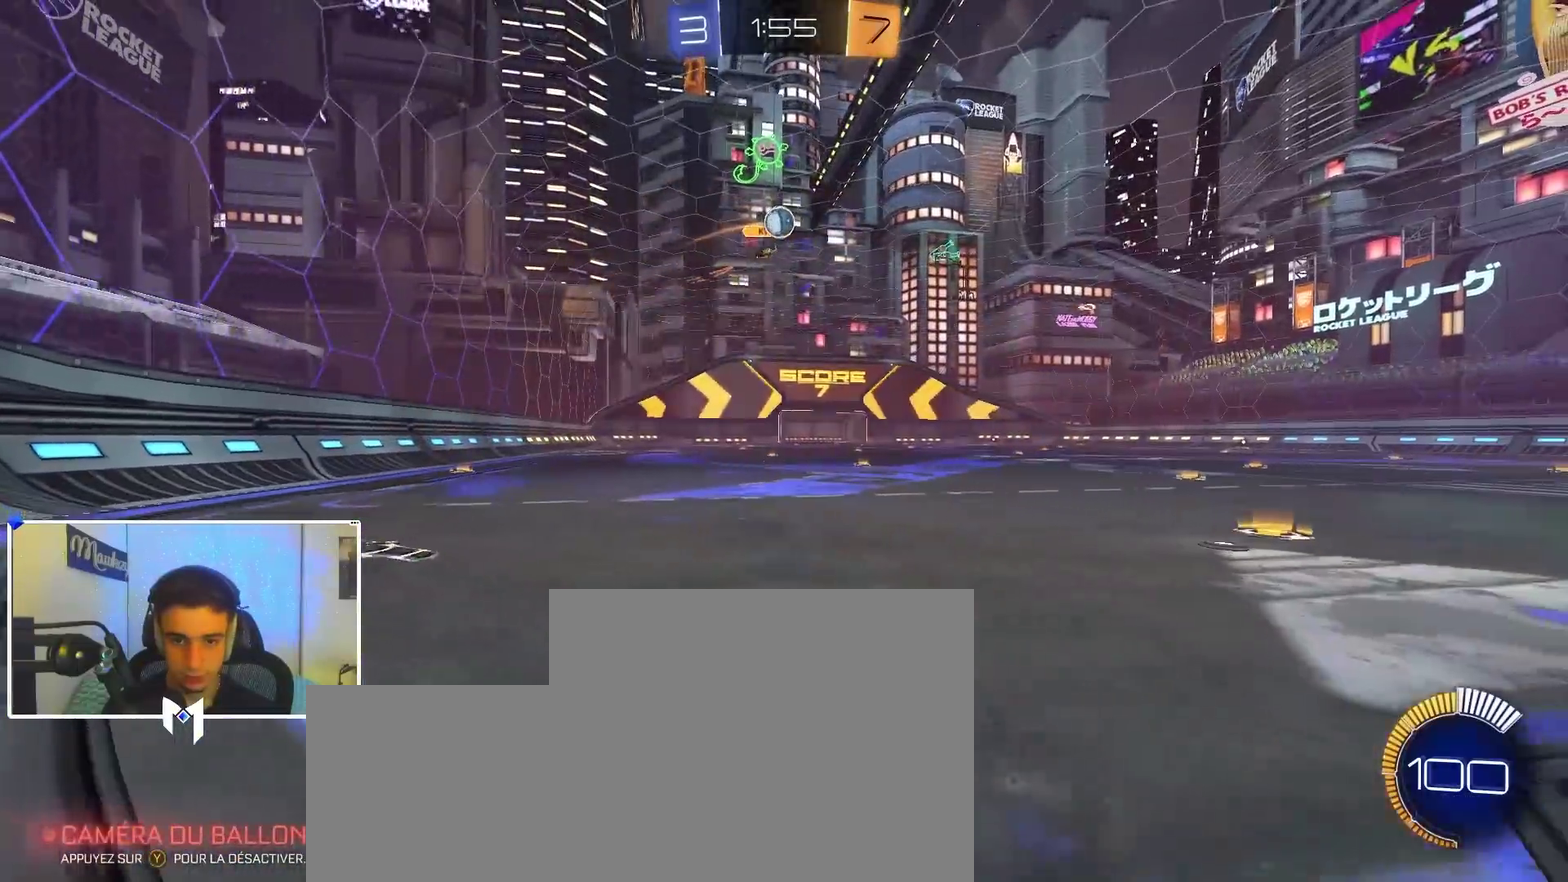
{"dt_ms": 500, "buttons": ["A", "B", "X"], "left_stick": "down-right", "right_stick": "center", "events": [[267, "X", "down"], [367, "X", "up"], [417, "A", "down"], [450, "B", "down"], [450, "X", "down"], [483, "left_stick", "down-right"]]}
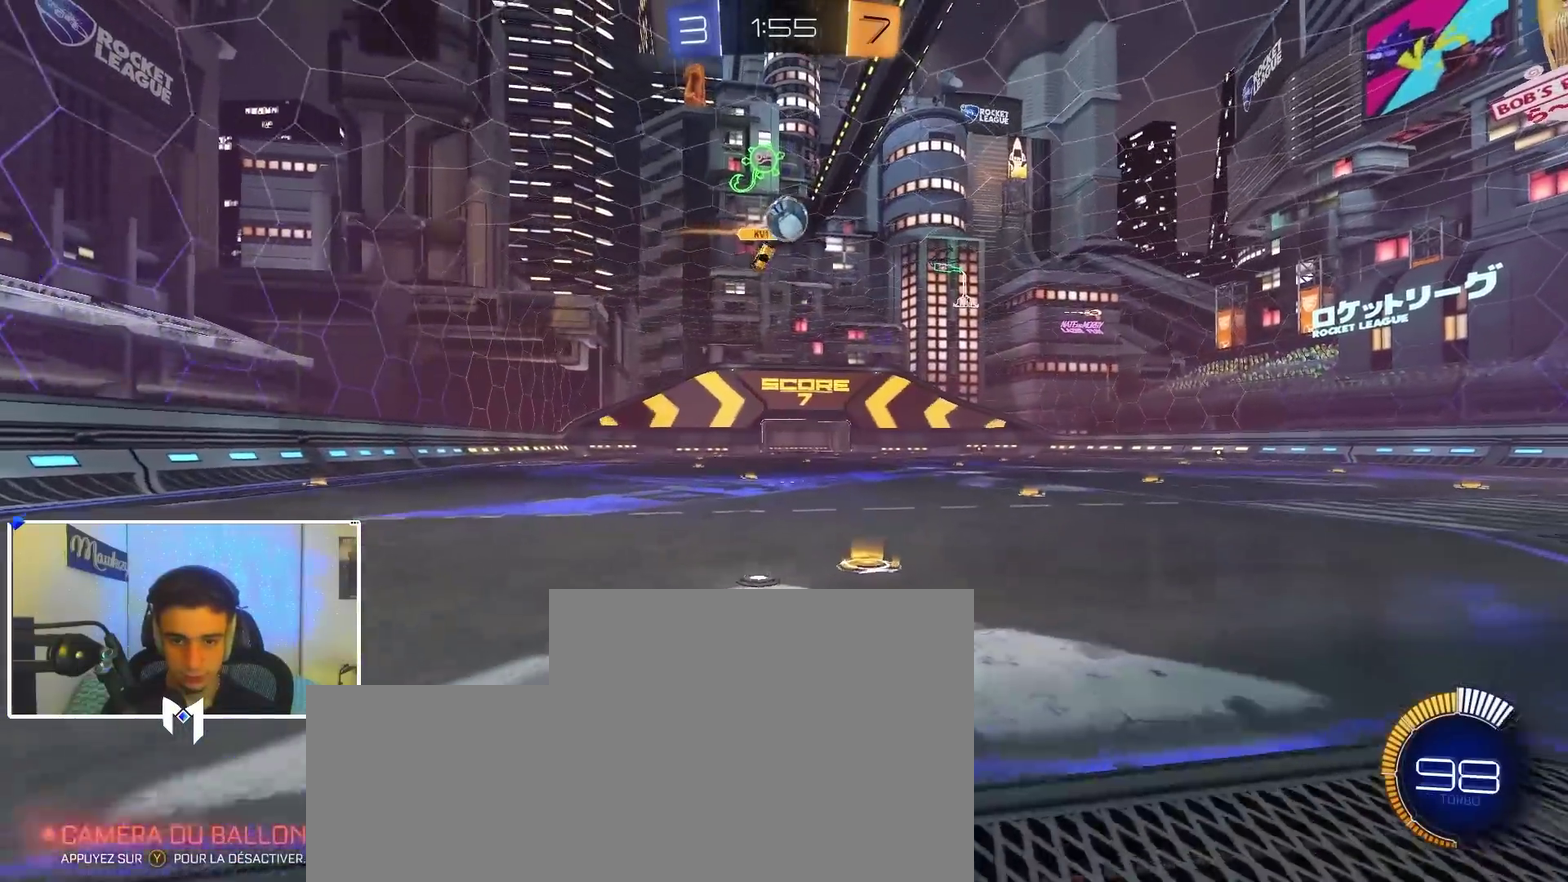
{"dt_ms": 500, "buttons": ["A", "B"], "left_stick": "up-right", "right_stick": "center", "events": [[100, "X", "up"], [133, "left_stick", "center"], [167, "X", "down"], [183, "left_stick", "down-right"], [433, "X", "up"], [433, "left_stick", "right"], [500, "left_stick", "up-right"]]}
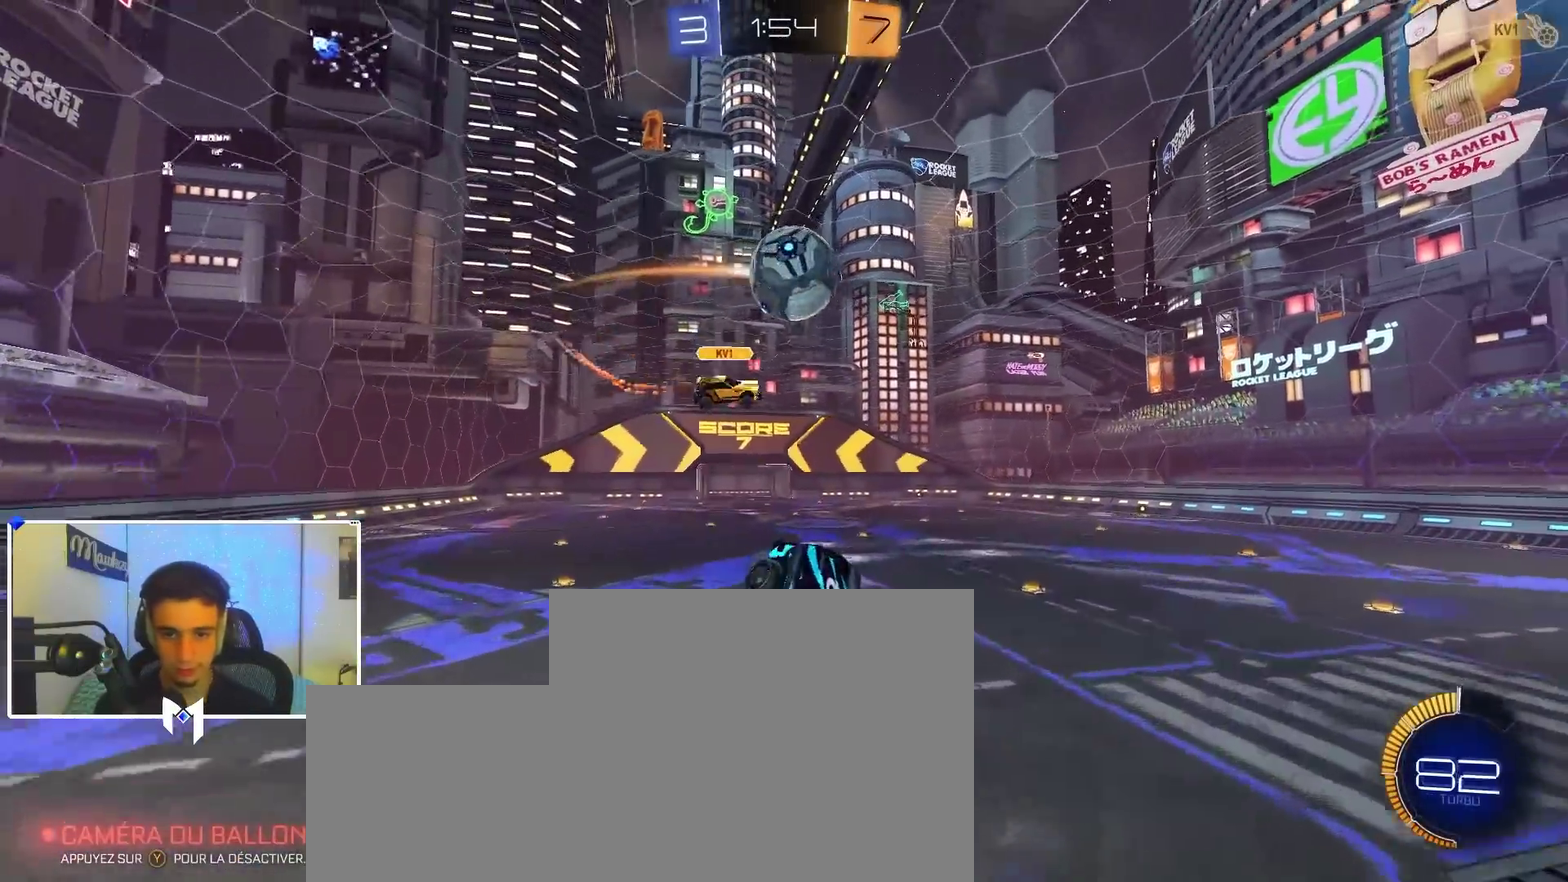
{"dt_ms": 500, "buttons": ["R1"], "left_stick": "up-right", "right_stick": "center", "events": [[50, "A", "up"], [67, "left_stick", "up"], [117, "left_stick", "up-right"], [350, "B", "up"], [417, "R1", "down"]]}
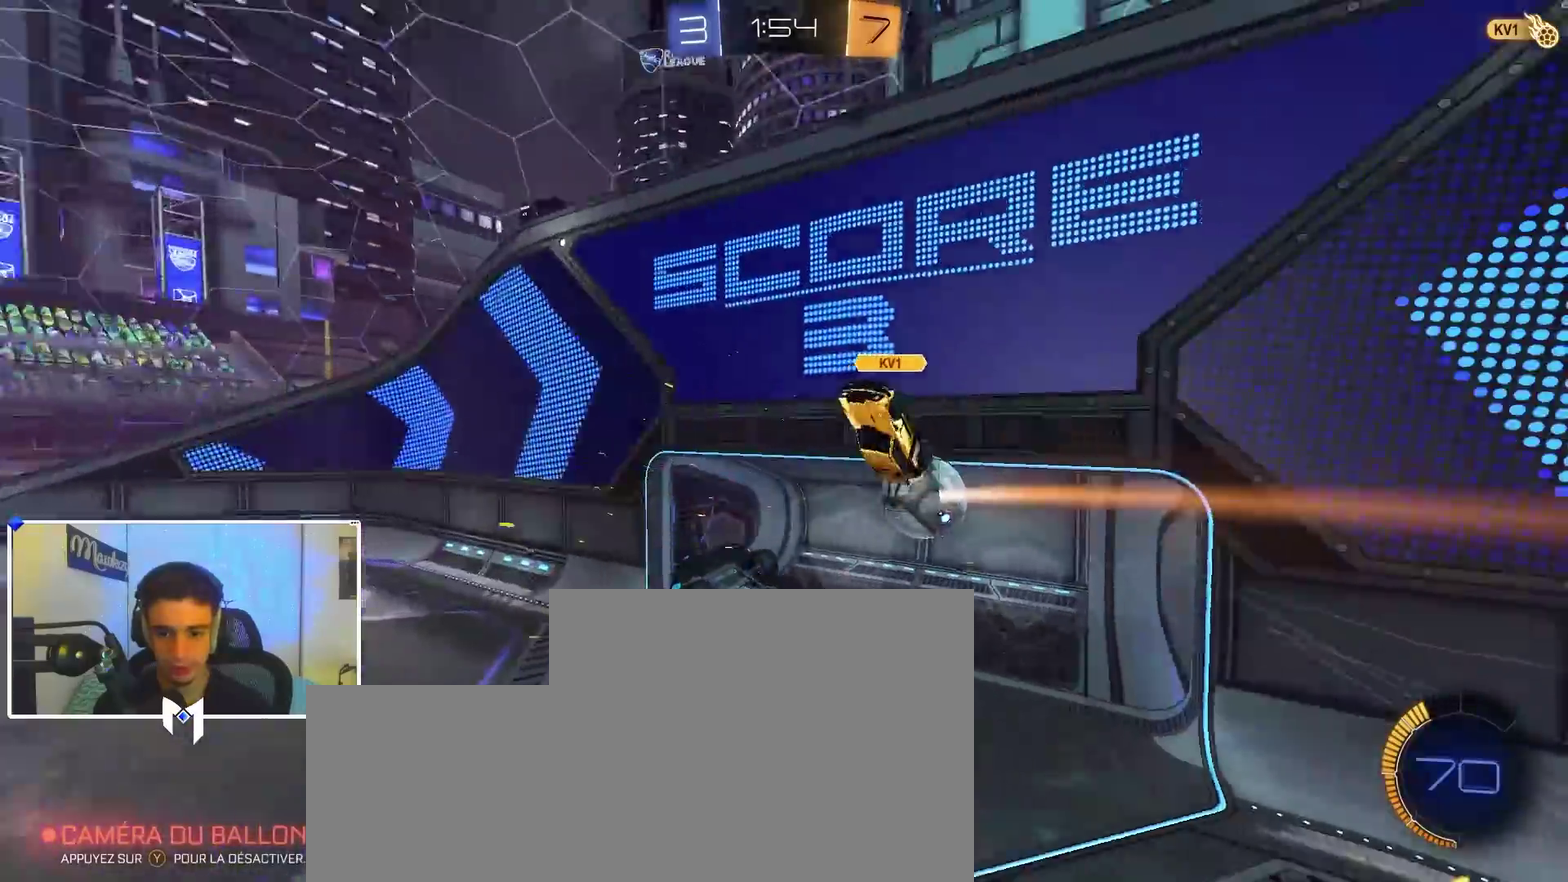
{"dt_ms": 500, "buttons": ["A", "B", "Y"], "left_stick": "center", "right_stick": "center", "events": [[50, "B", "down"], [300, "R1", "up"], [400, "Y", "down"], [433, "left_stick", "up"], [483, "A", "down"], [483, "left_stick", "center"]]}
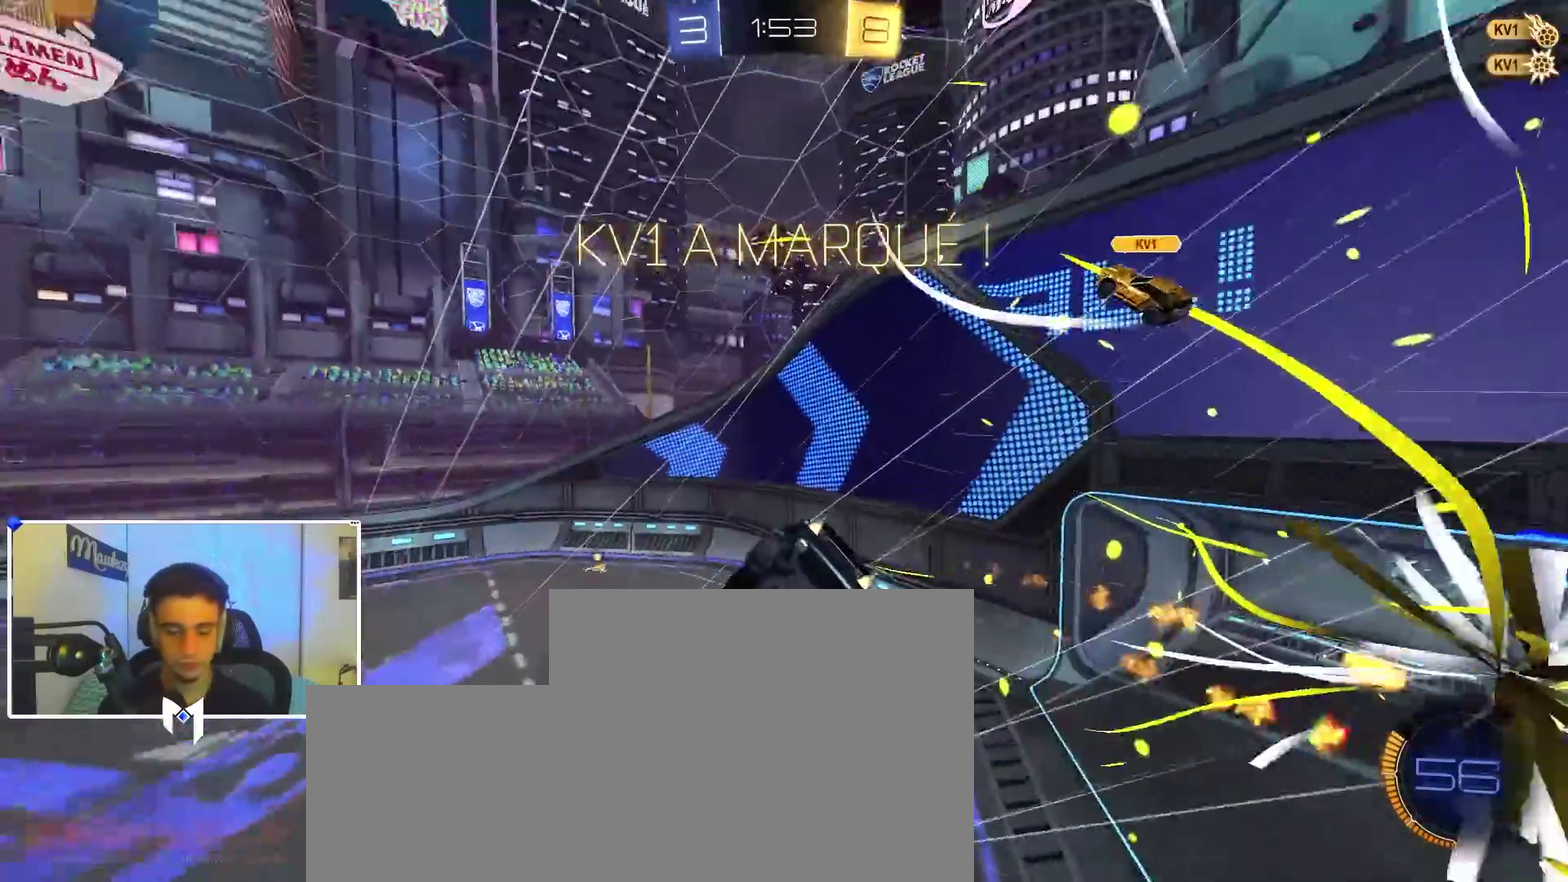
{"dt_ms": 400, "buttons": ["B", "R1"], "left_stick": "center", "right_stick": "center", "events": [[17, "Y", "up"], [183, "A", "up"], [300, "A", "down"], [383, "A", "up"], [383, "R1", "down"]]}
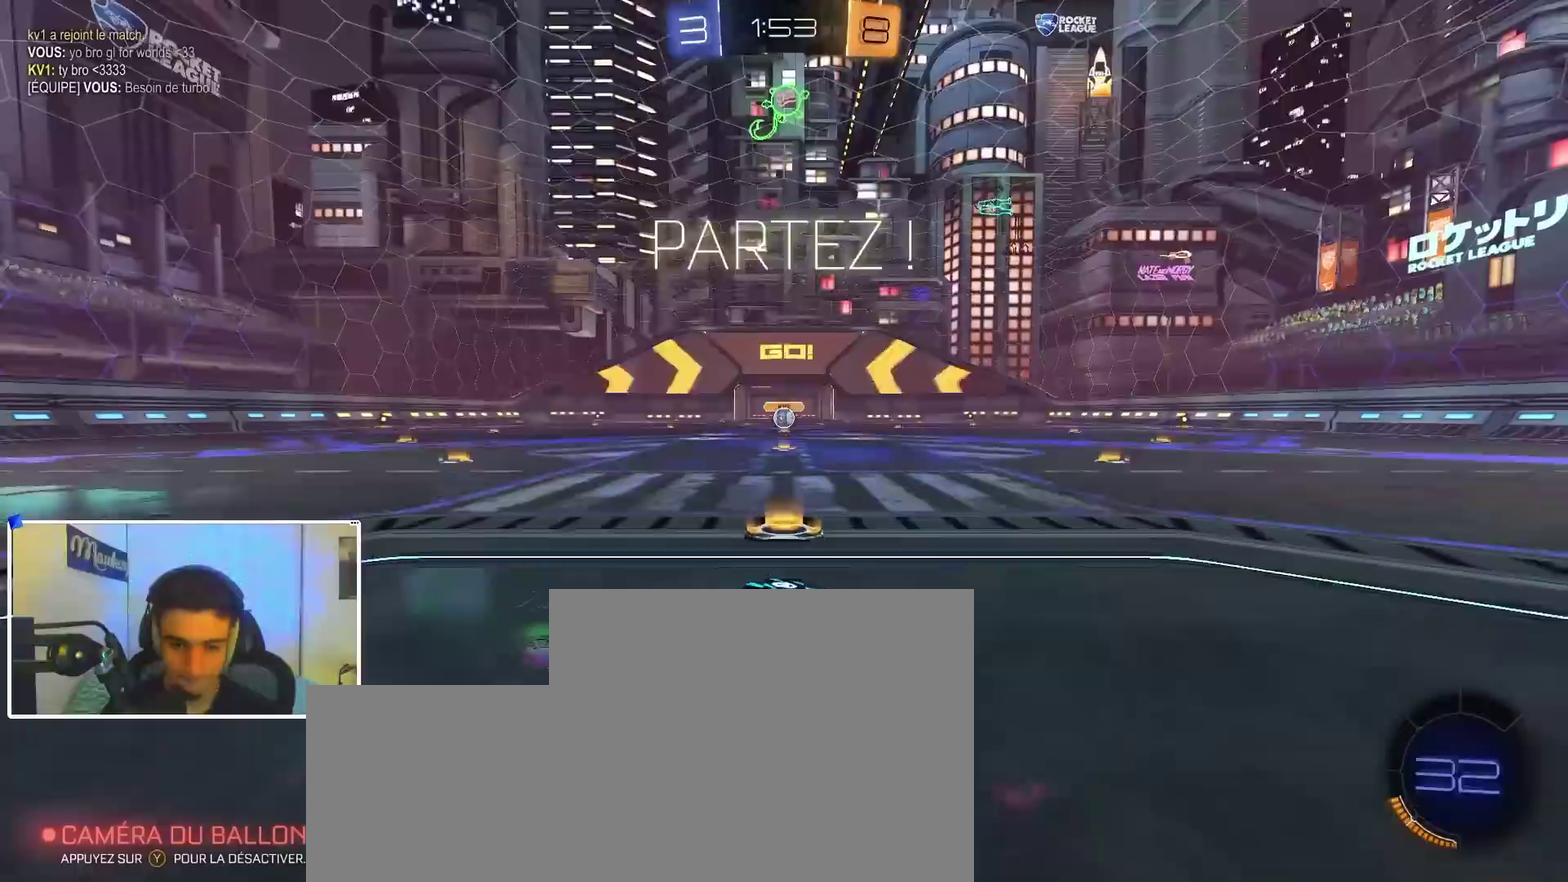
{"dt_ms": 600, "buttons": ["A", "B", "R1"], "left_stick": "down-left", "right_stick": "center"}
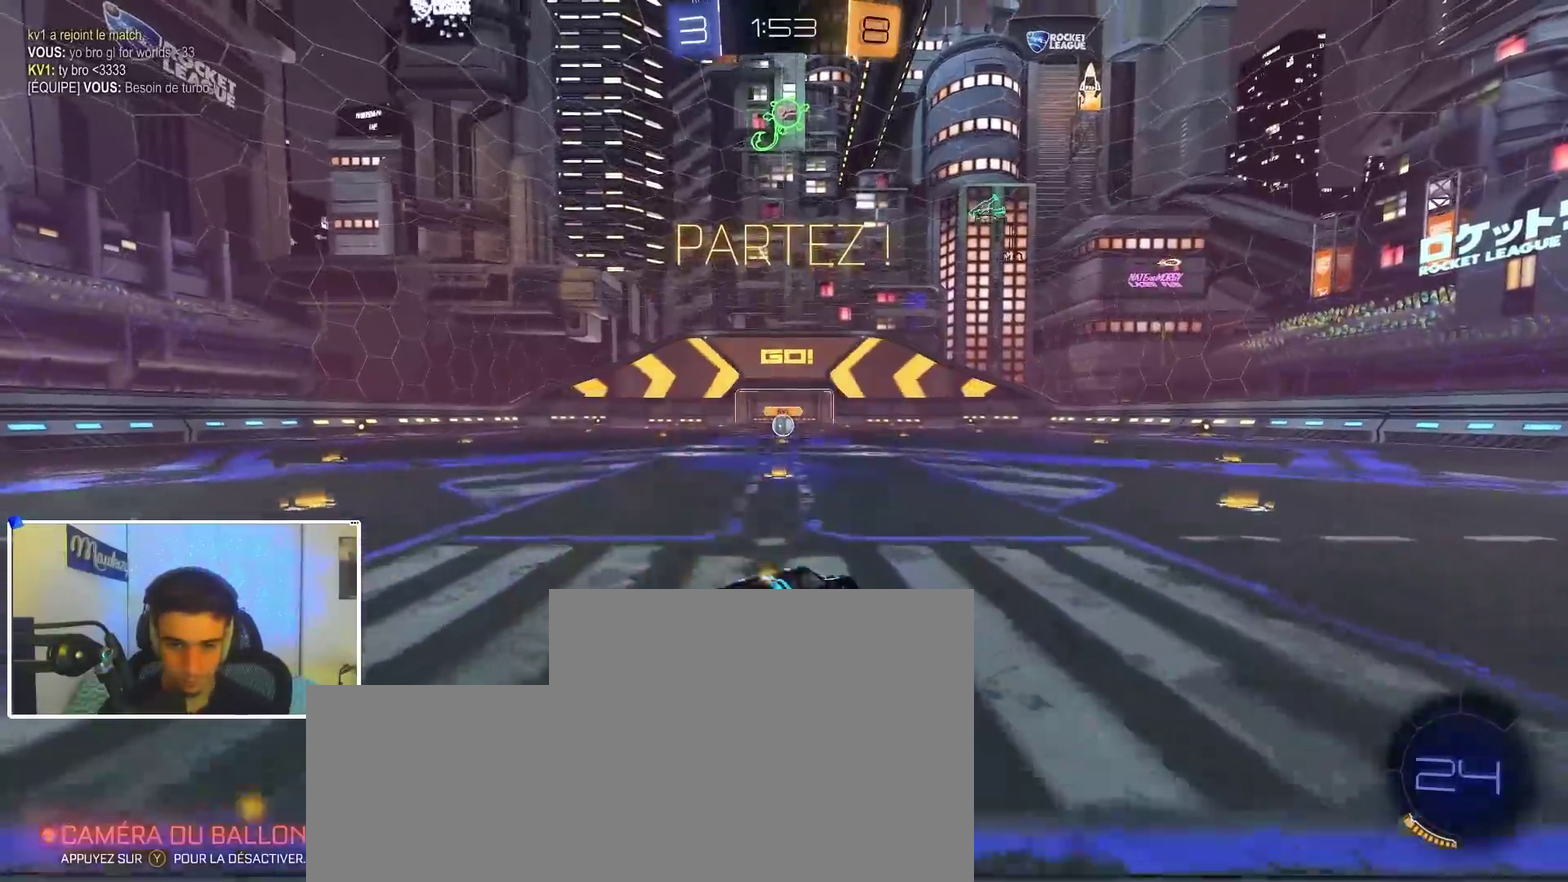
{"dt_ms": 600, "buttons": ["R1"], "left_stick": "down", "right_stick": "center"}
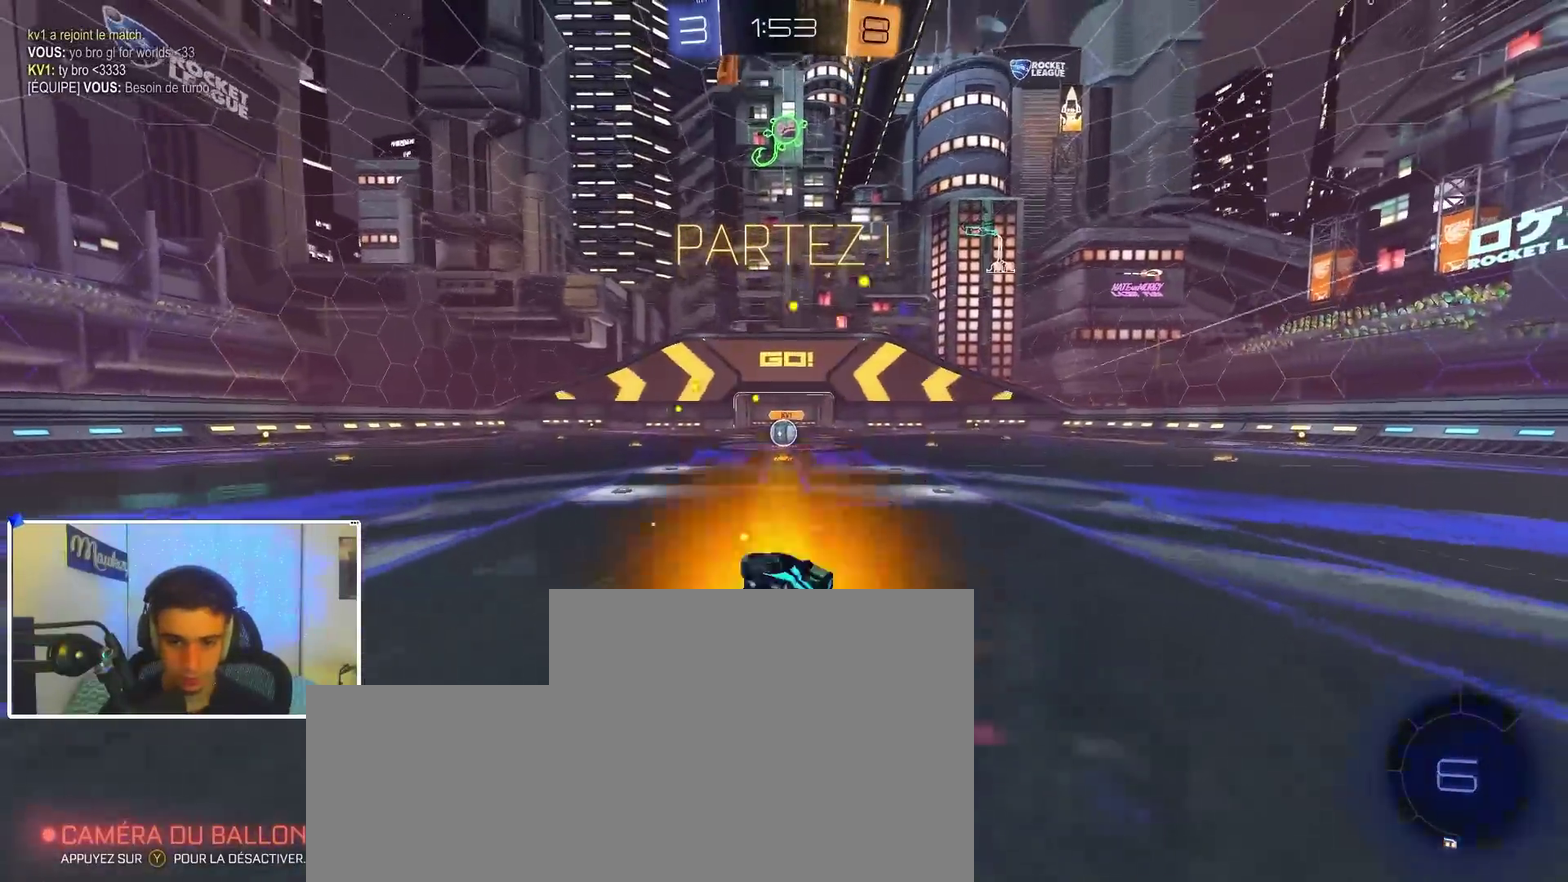
{"dt_ms": 400, "buttons": [], "left_stick": "center", "right_stick": "center", "events": [[67, "left_stick", "down-left"], [167, "R1", "up"], [200, "left_stick", "left"], [300, "left_stick", "center"]]}
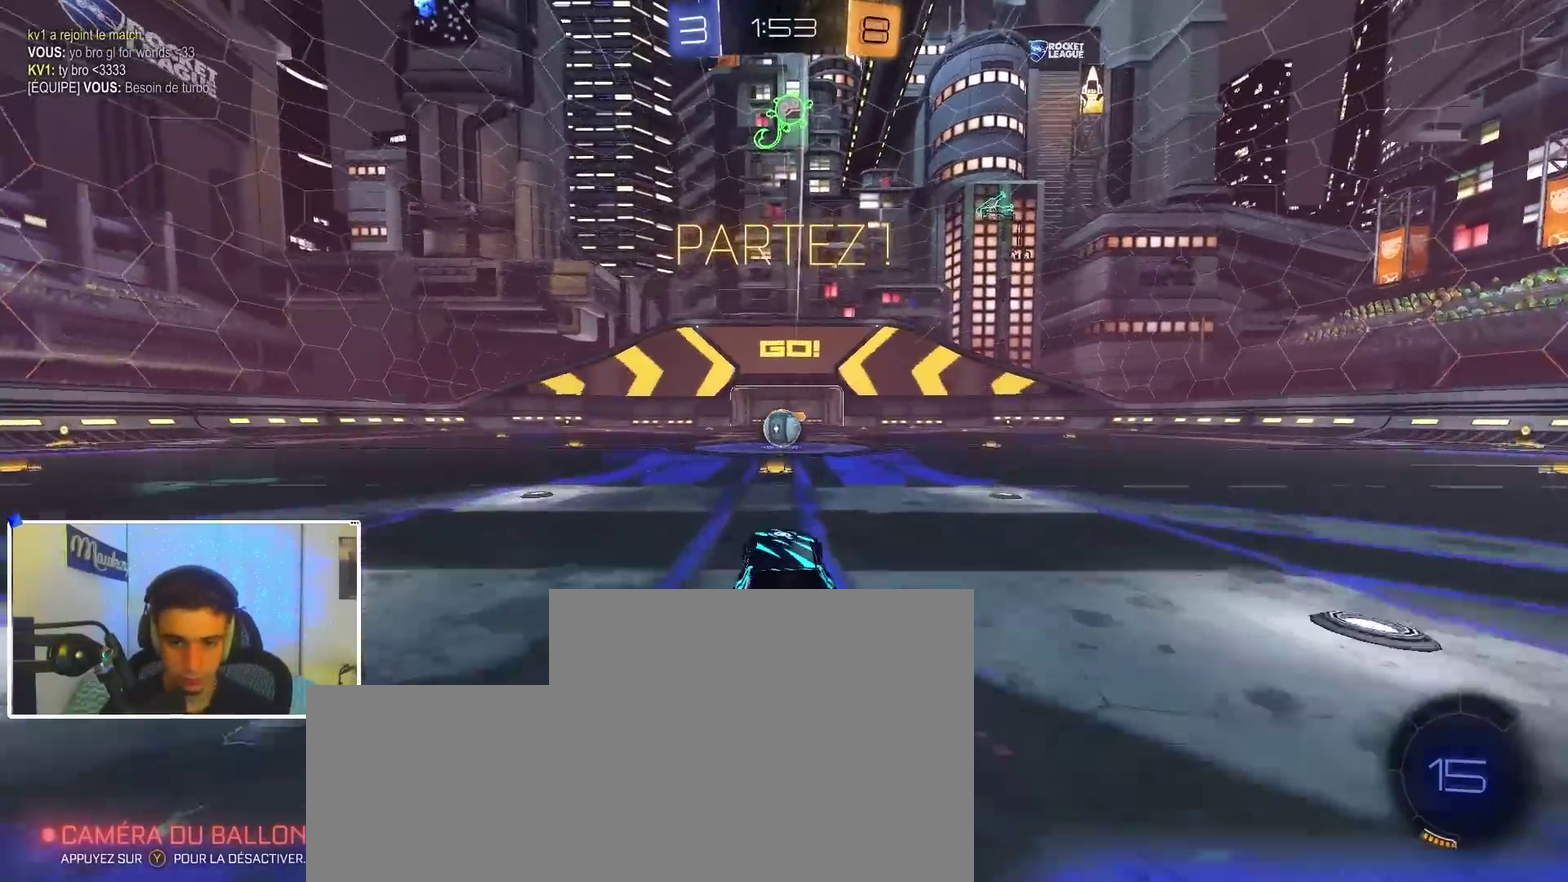
{"dt_ms": 500, "buttons": [], "left_stick": "center", "right_stick": "center", "events": [[317, "left_stick", "right"], [383, "left_stick", "center"]]}
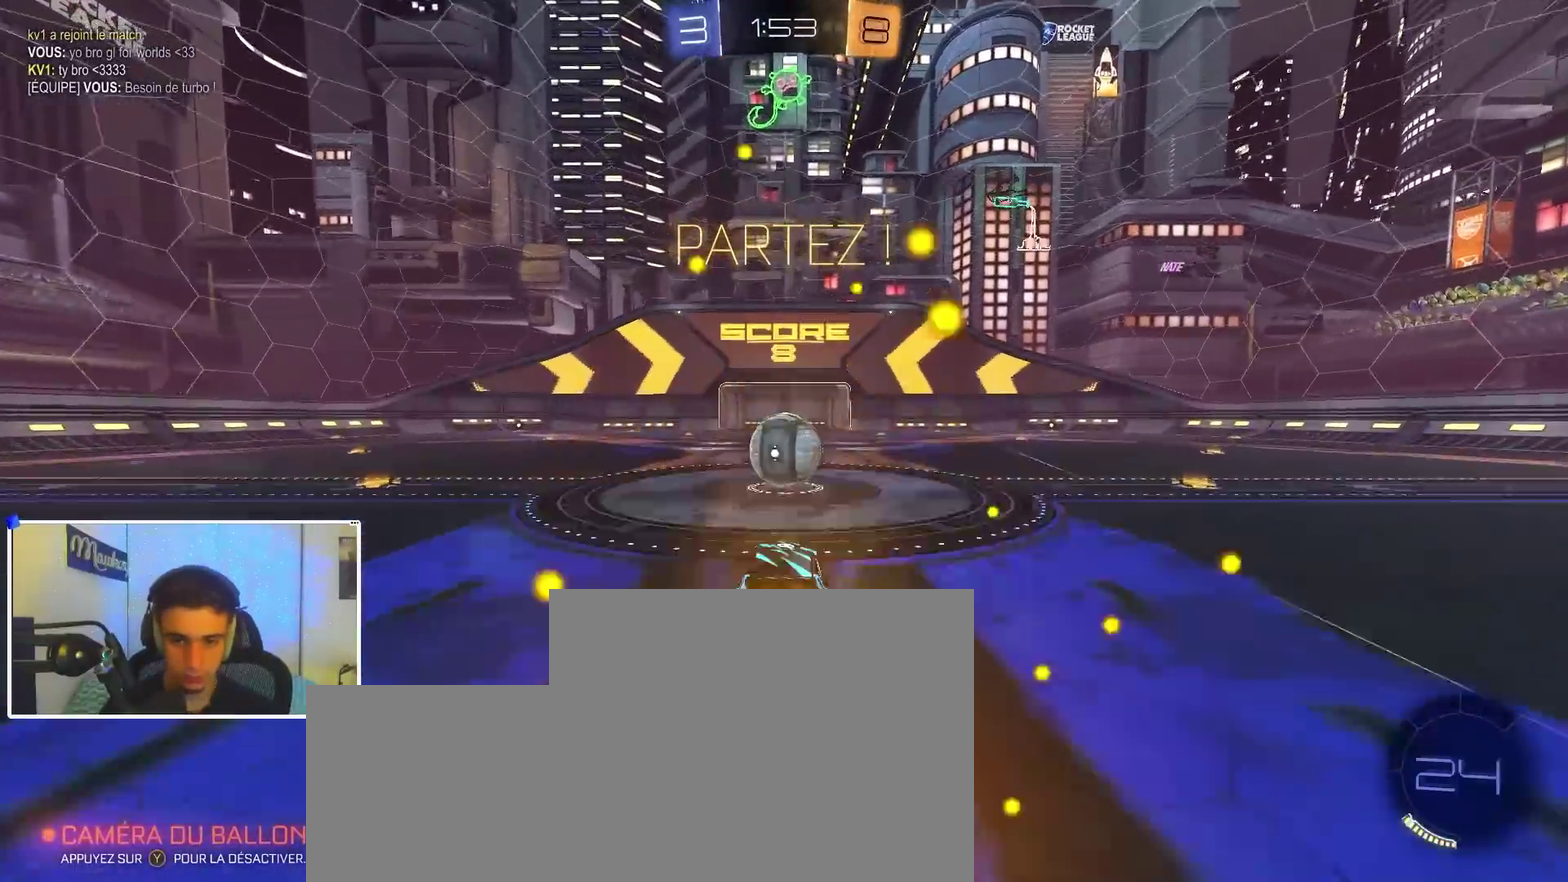
{"dt_ms": 500, "buttons": [], "left_stick": "right", "right_stick": "center", "events": [[500, "left_stick", "right"]]}
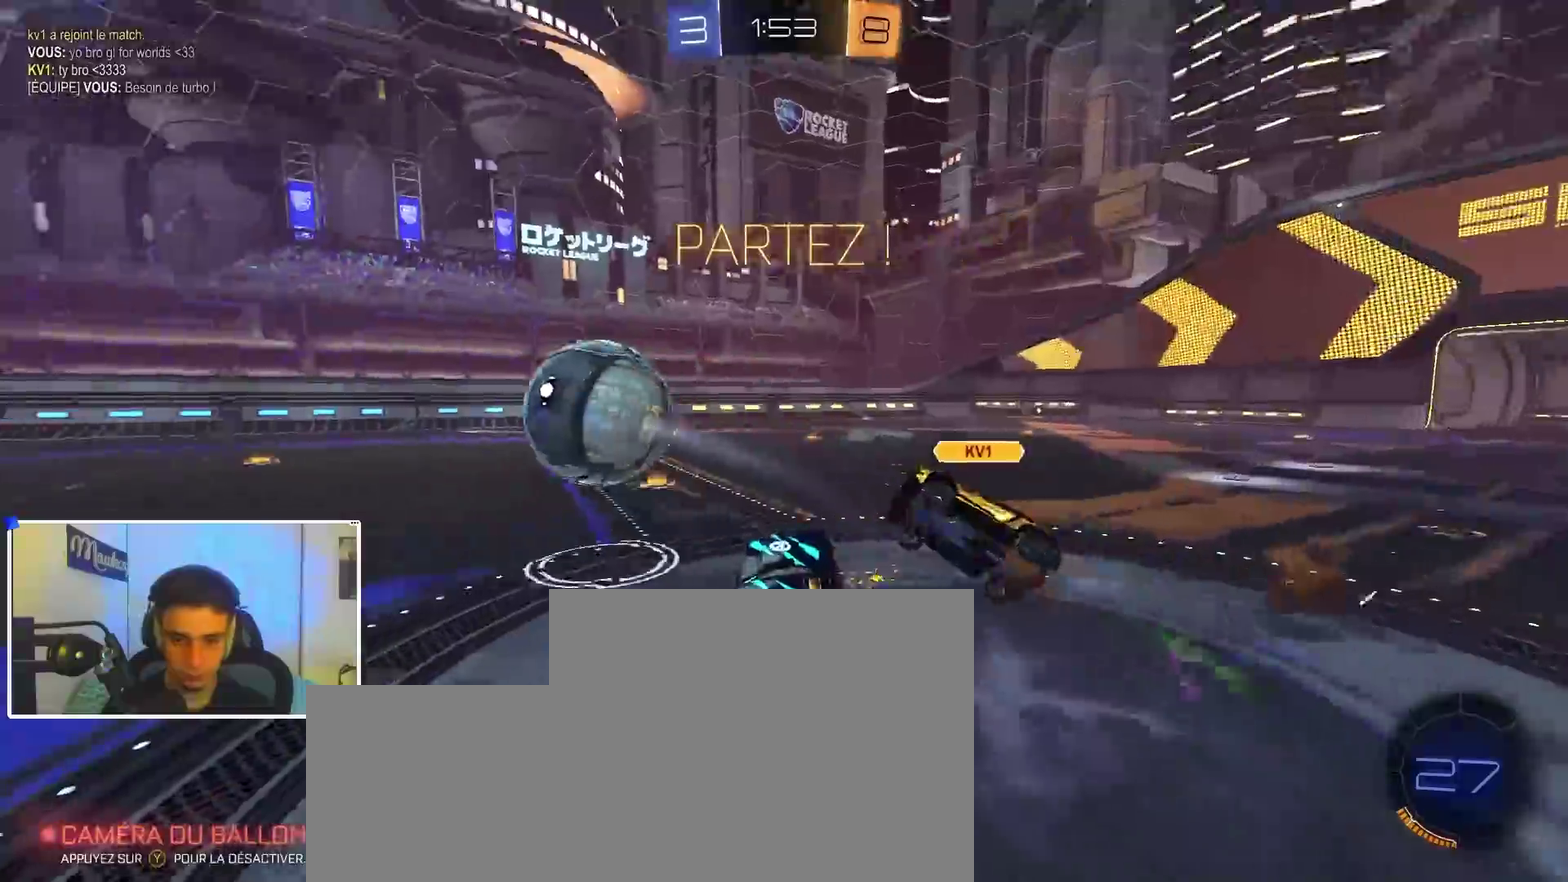
{"dt_ms": 400, "buttons": [], "left_stick": "right", "right_stick": "center", "events": [[17, "X", "down"], [117, "X", "up"], [150, "left_stick", "up"], [317, "A", "down"], [367, "left_stick", "right"], [383, "A", "up"]]}
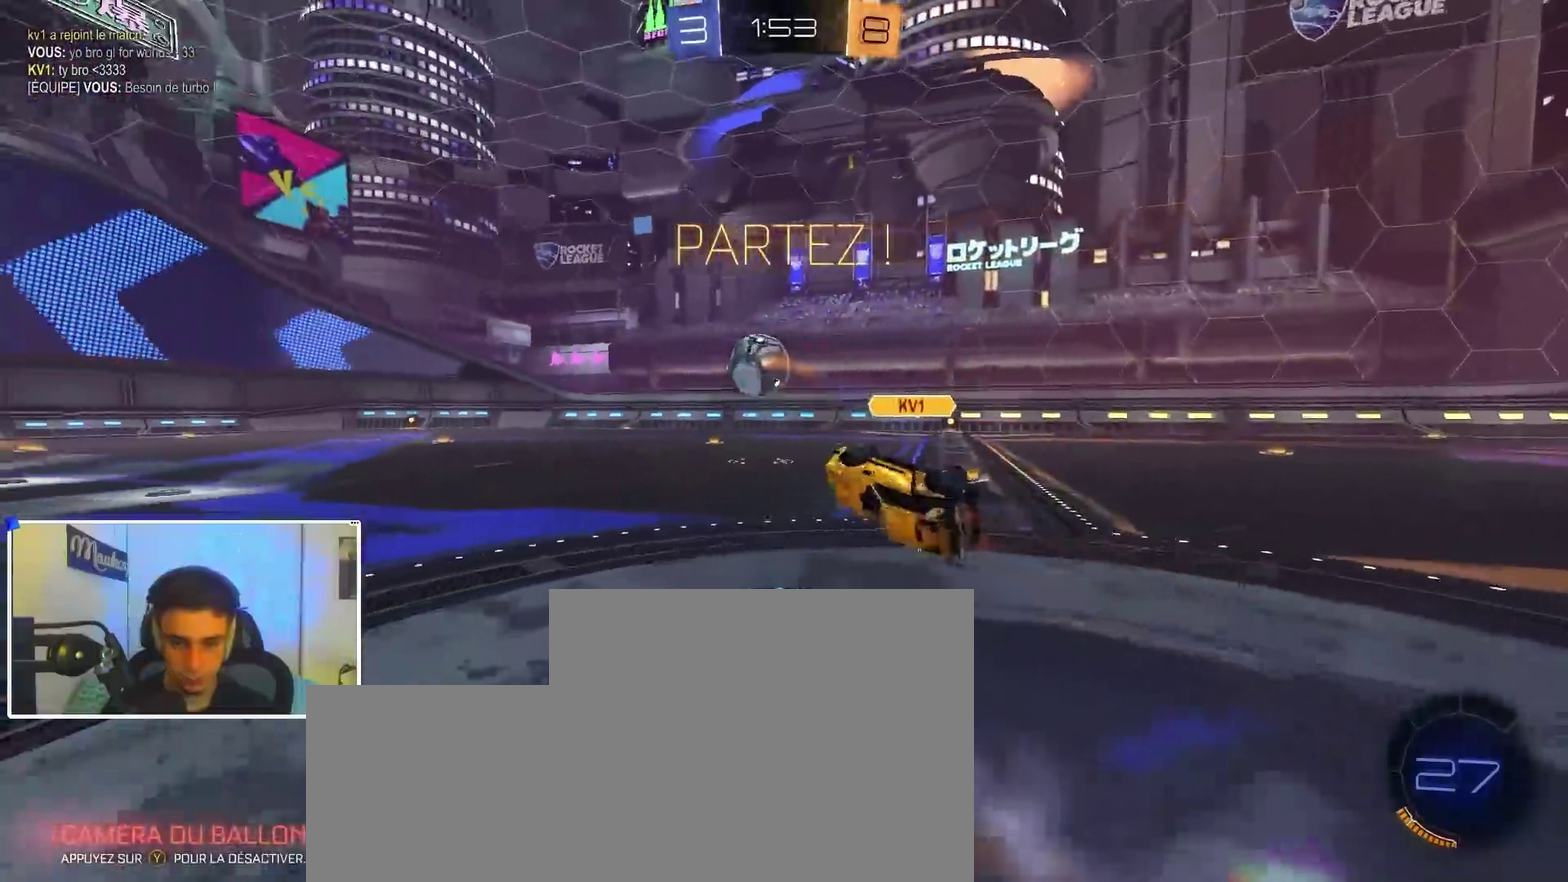
{"dt_ms": 600, "buttons": ["B"], "left_stick": "up-left", "right_stick": "center", "events": [[50, "L2", "down"], [117, "L2", "up"], [200, "B", "down"], [283, "left_stick", "up-left"], [367, "left_stick", "center"], [450, "left_stick", "right"], [517, "A", "down"], [600, "A", "up"], [600, "left_stick", "up-left"]]}
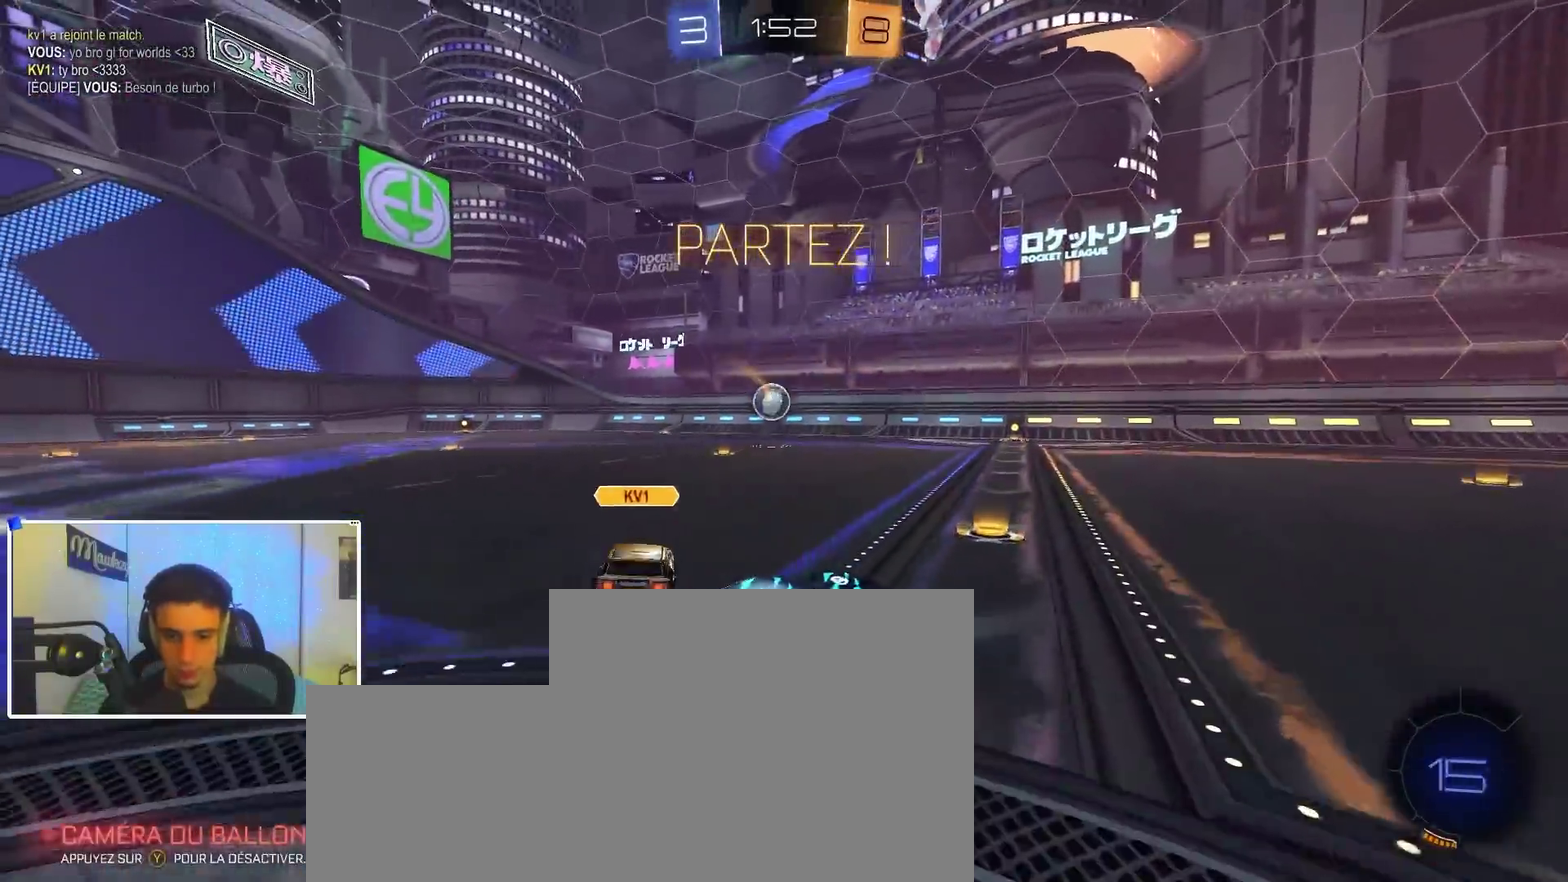
{"dt_ms": 400, "buttons": ["A", "B", "X", "Y"], "left_stick": "down-left", "right_stick": "center", "events": [[17, "A", "down"], [33, "L3", "down"], [50, "Y", "down"], [67, "X", "down"], [83, "left_stick", "down-left"], [117, "L3", "up"], [167, "L3", "down"], [183, "L2", "down"], [200, "Y", "up"], [400, "L2", "up"], [400, "L3", "up"], [400, "Y", "down"]]}
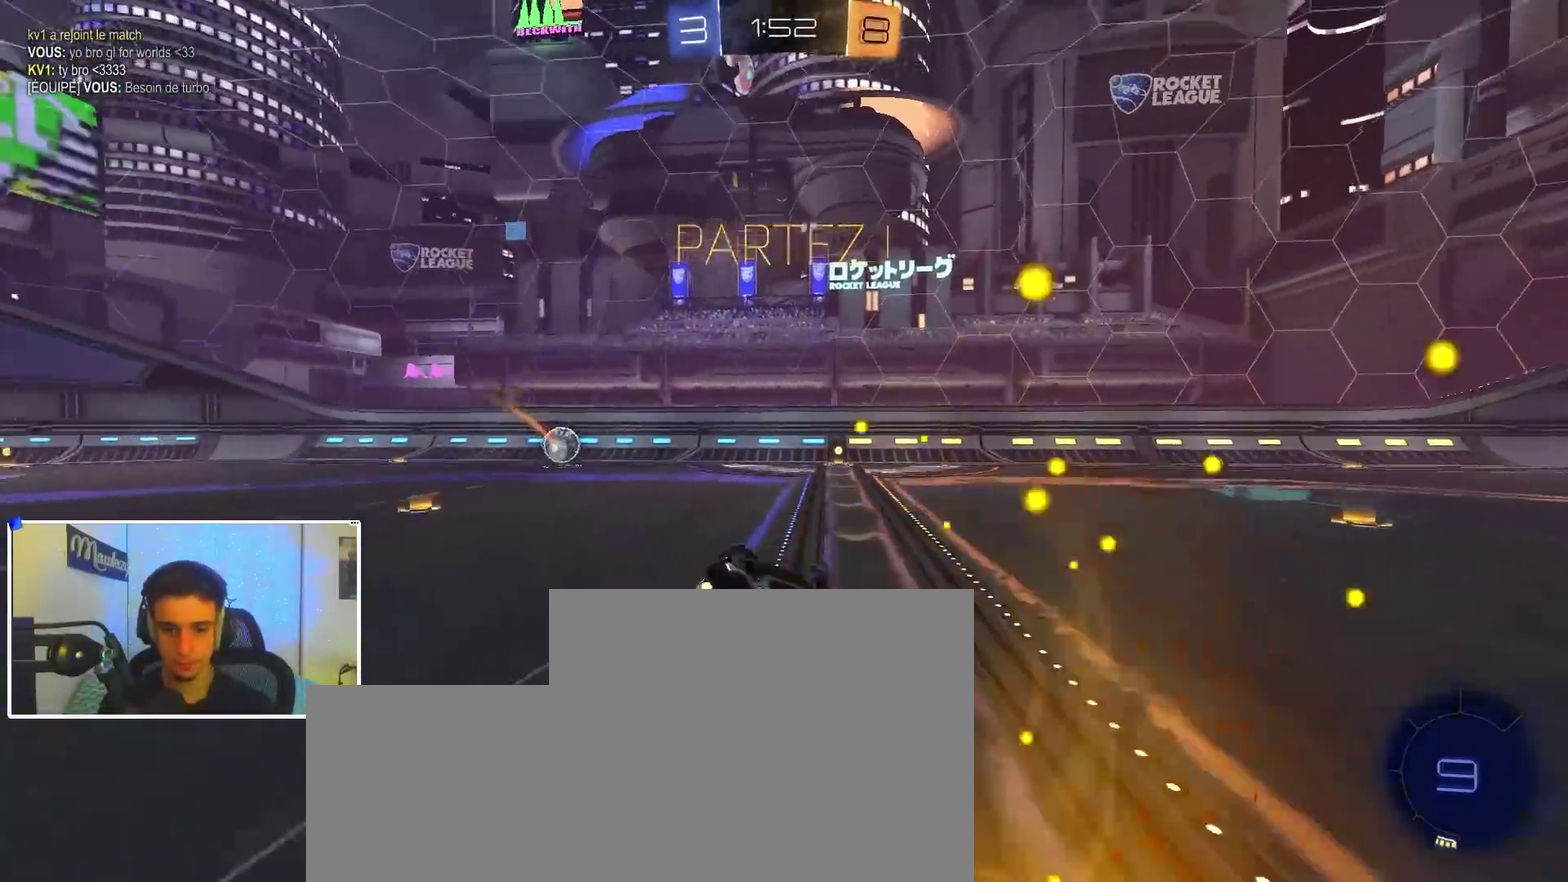
{"dt_ms": 600, "buttons": [], "left_stick": "left", "right_stick": "center"}
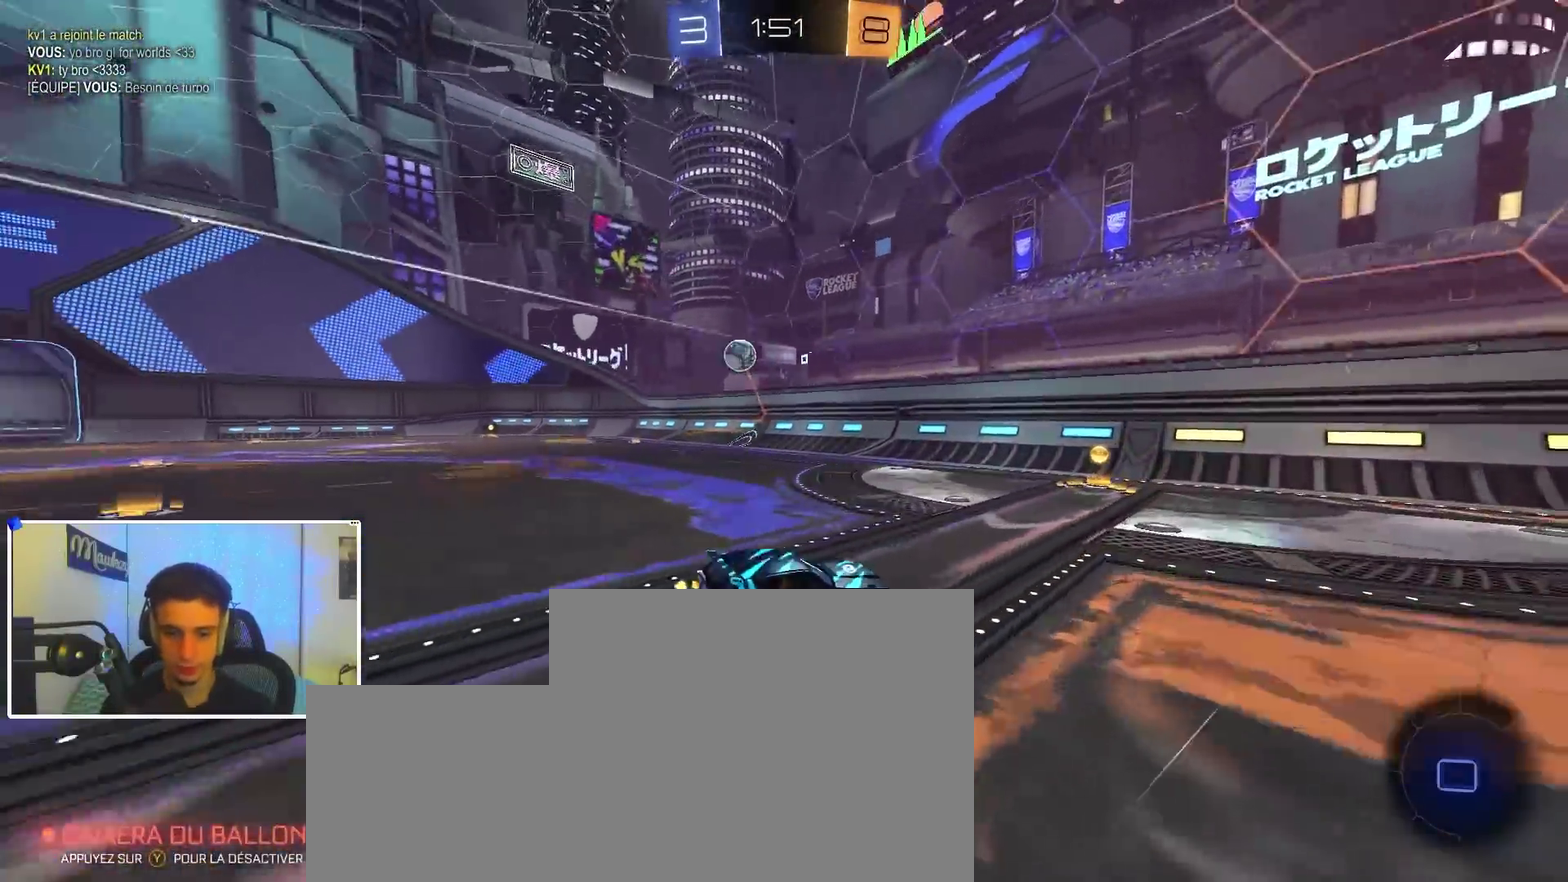
{"dt_ms": 300, "buttons": [], "left_stick": "left", "right_stick": "center"}
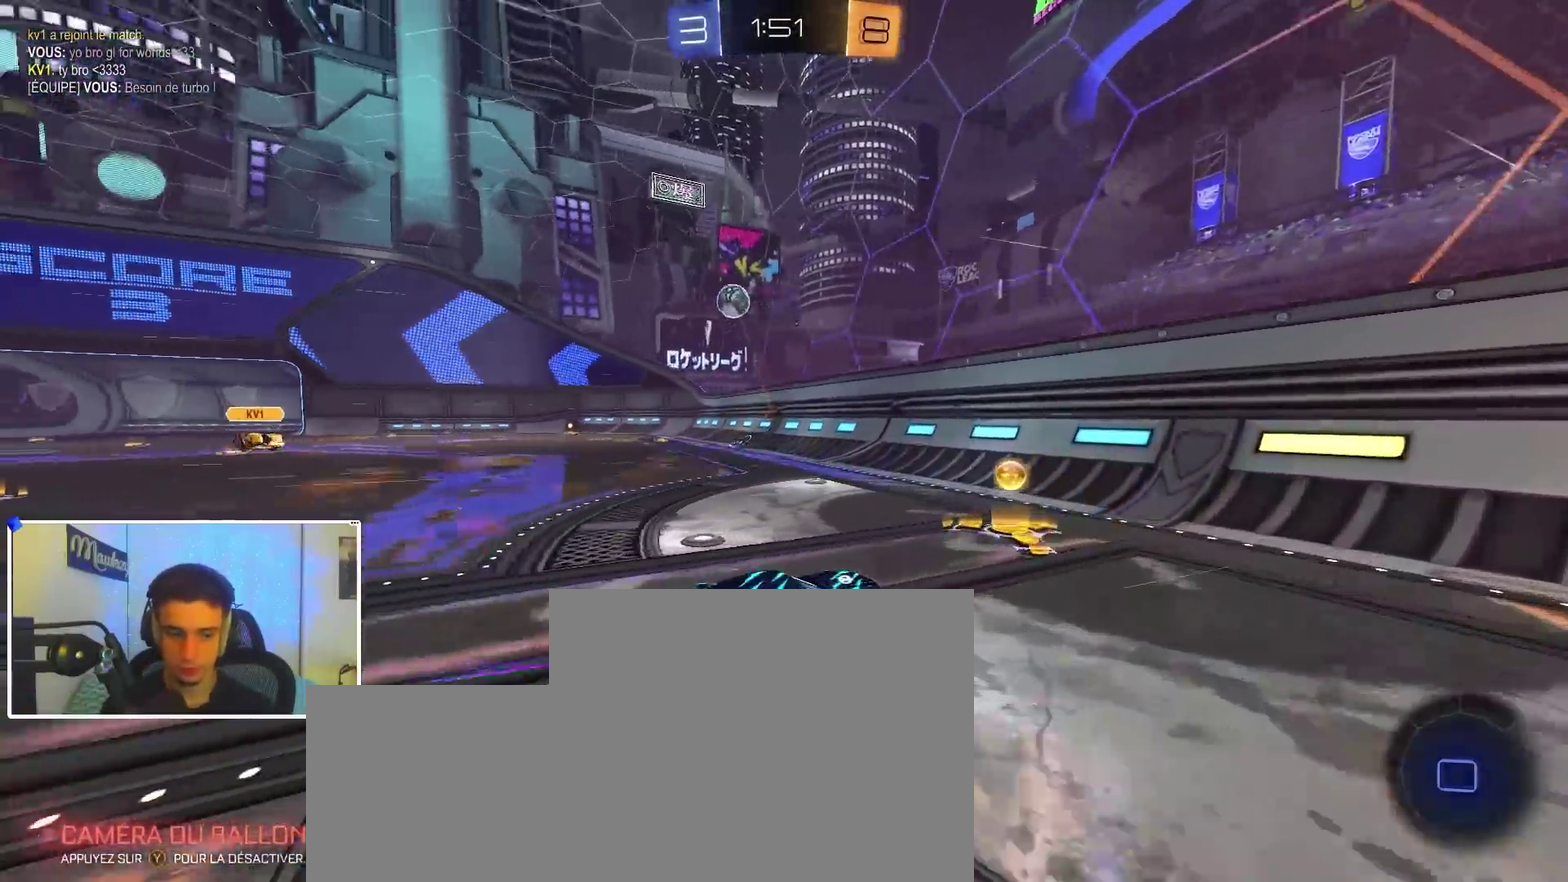
{"dt_ms": 900, "buttons": [], "left_stick": "left", "right_stick": "center", "events": [[50, "B", "down"], [67, "Y", "down"], [150, "Y", "up"], [417, "left_stick", "center"], [483, "left_stick", "left"], [533, "B", "up"], [667, "A", "down"], [683, "left_stick", "right"], [800, "A", "up"], [850, "left_stick", "left"]]}
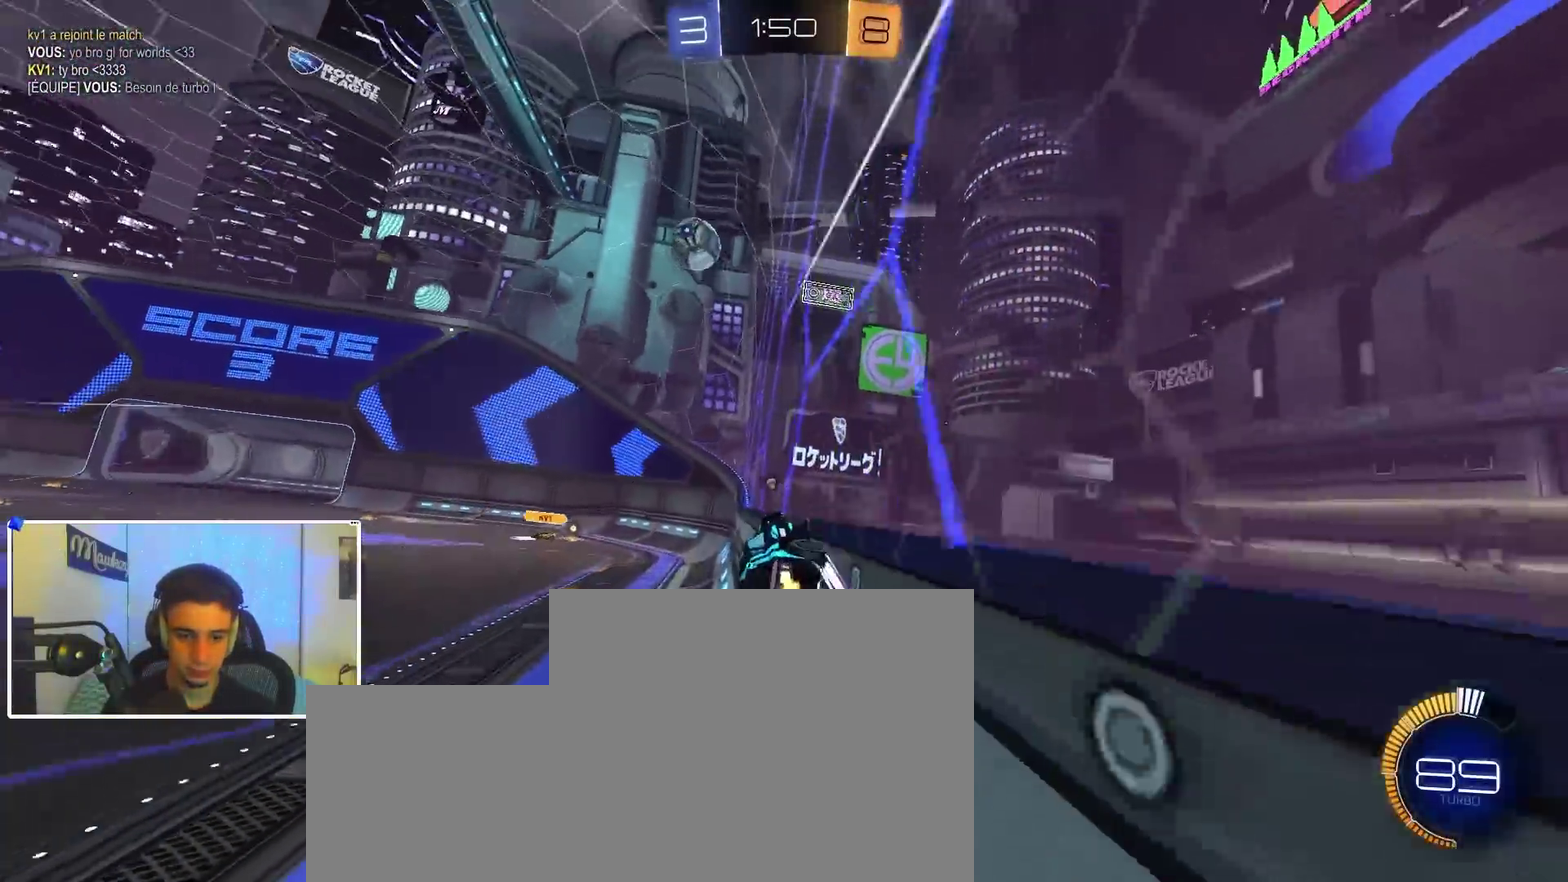
{"dt_ms": 300, "buttons": ["B"], "left_stick": "left", "right_stick": "center", "events": [[67, "left_stick", "up-right"], [117, "A", "down"], [117, "left_stick", "right"], [233, "left_stick", "left"], [267, "A", "up"], [283, "B", "down"]]}